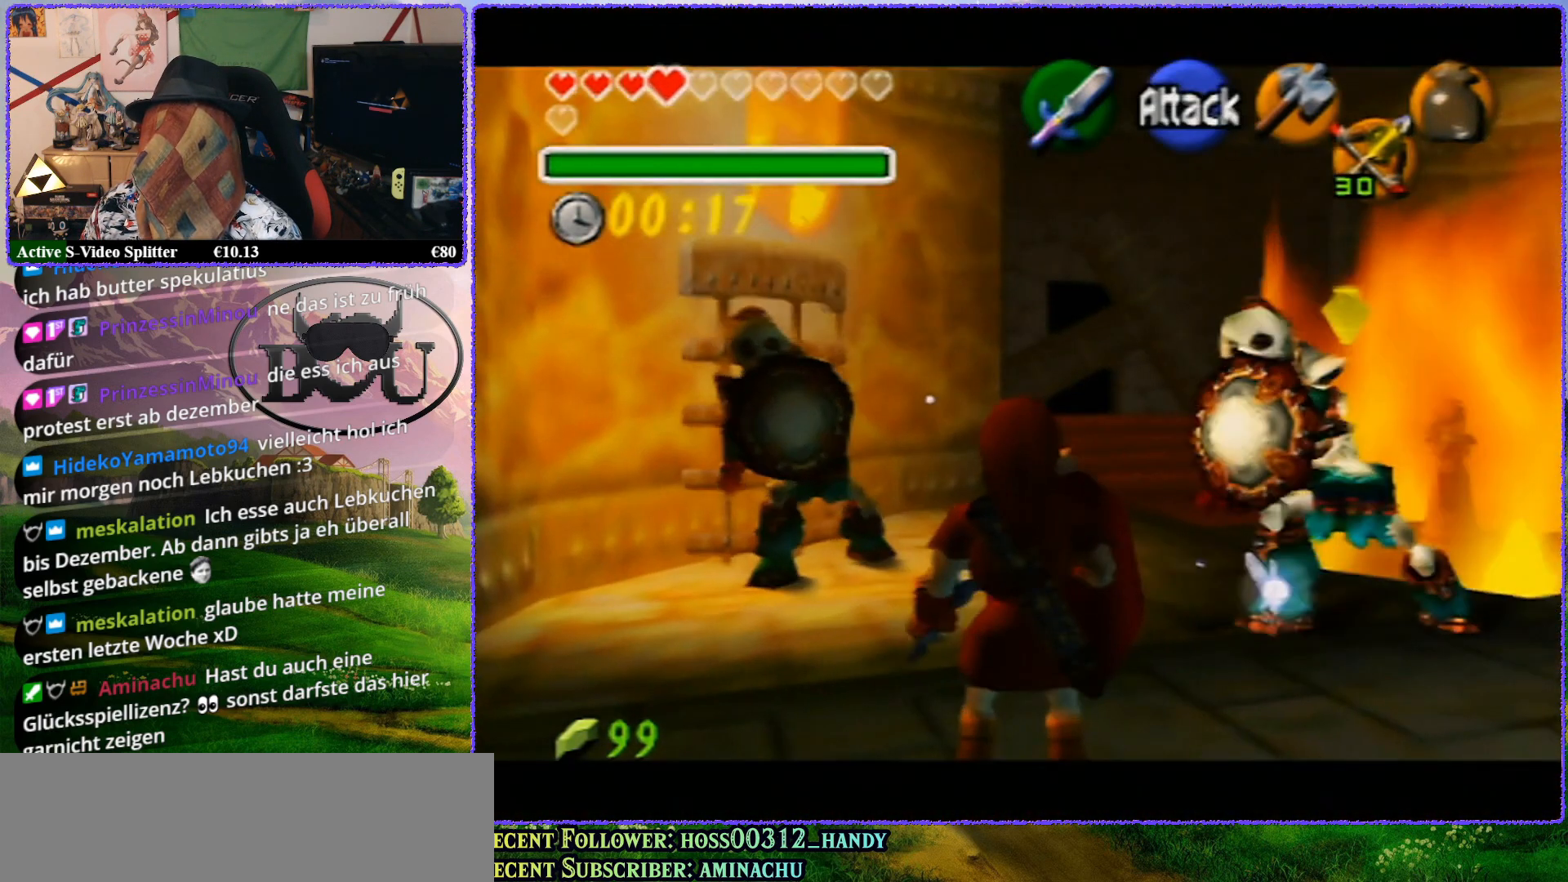
Gameplay with a controller (Nintendo layout); each line is a JSON object with the inputs held at the frame after it. "events" lists button and stick changes between this image and that frame as [ms after this image, input, new state], when the widget could be followed in between. Not read: L1 L3 R3.
{"buttons": ["Z"], "left_stick": "center", "events": [[33, "left_stick", "down-right"], [200, "Z", "down"], [200, "left_stick", "center"]]}
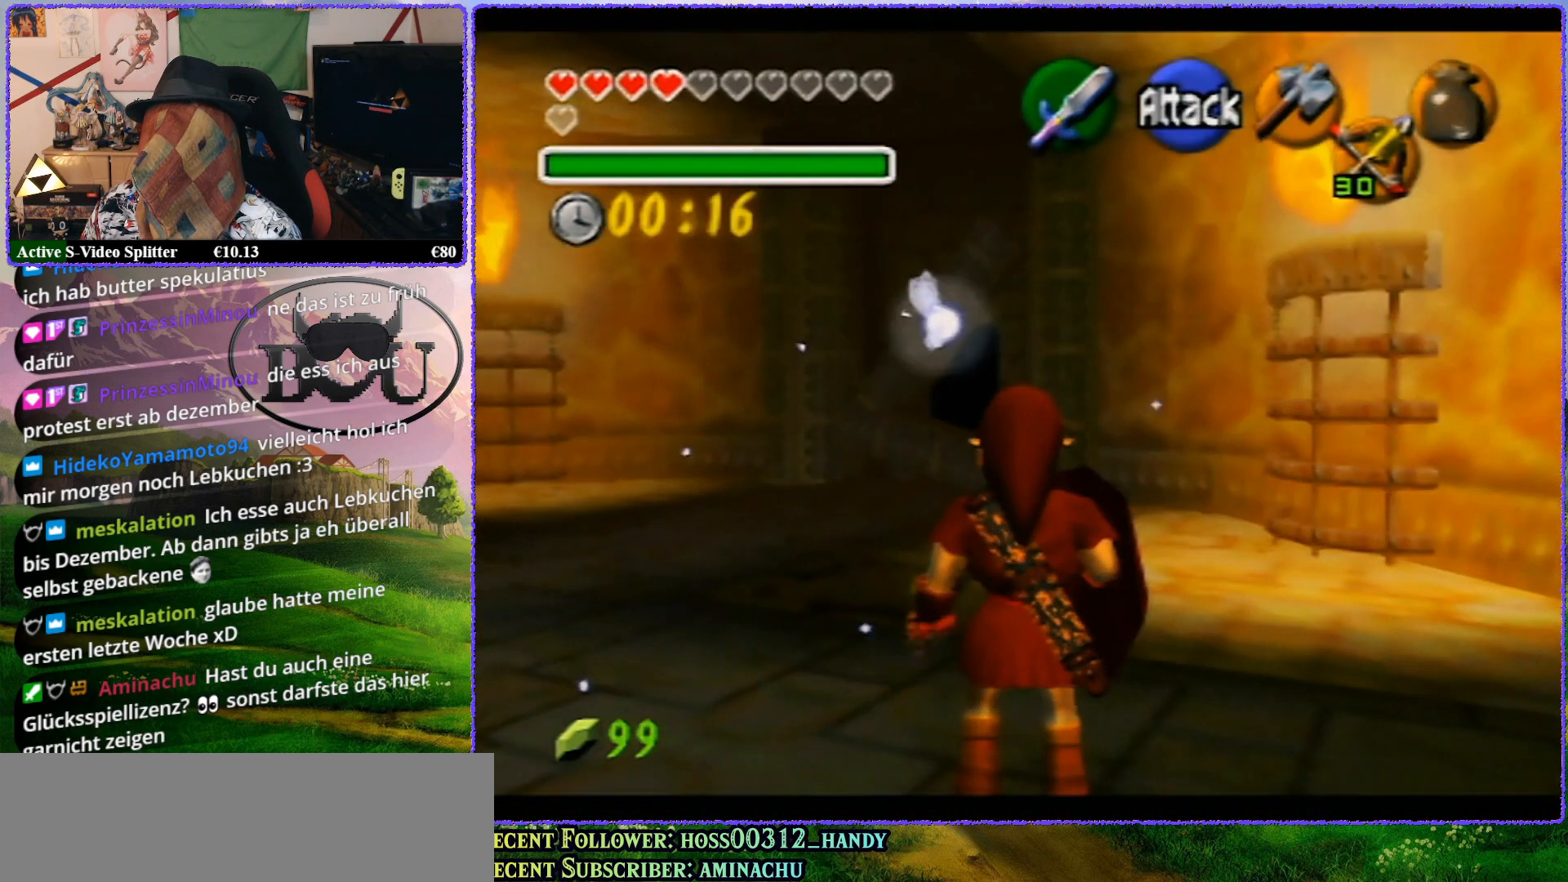
{"buttons": [], "left_stick": "down", "events": [[200, "Z", "up"], [433, "left_stick", "down"]]}
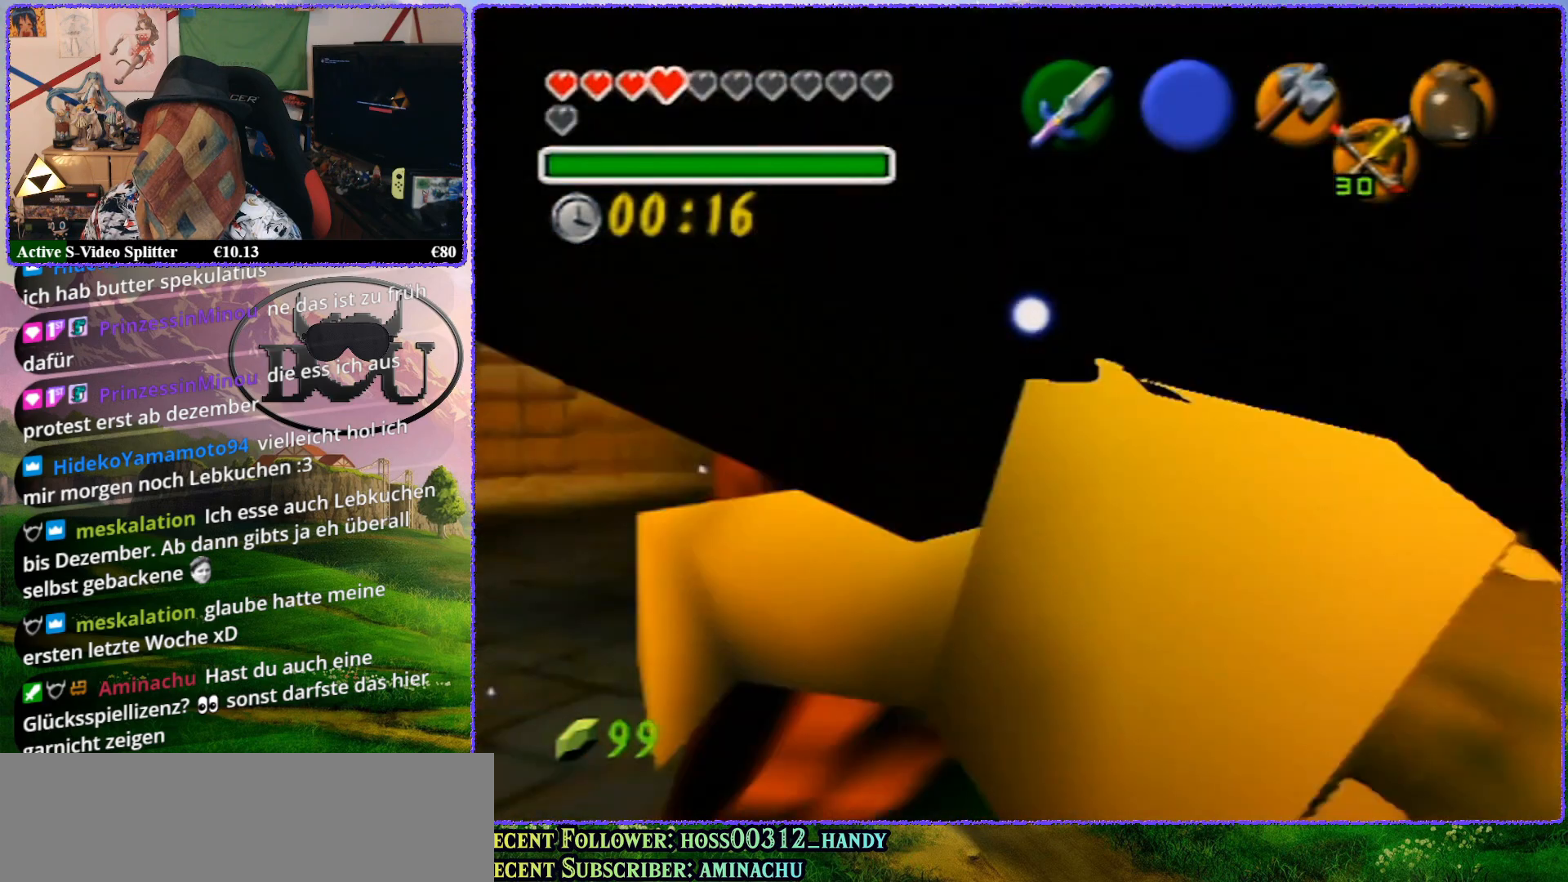
{"buttons": ["Z"], "left_stick": "center", "events": [[100, "Z", "down"], [167, "left_stick", "center"]]}
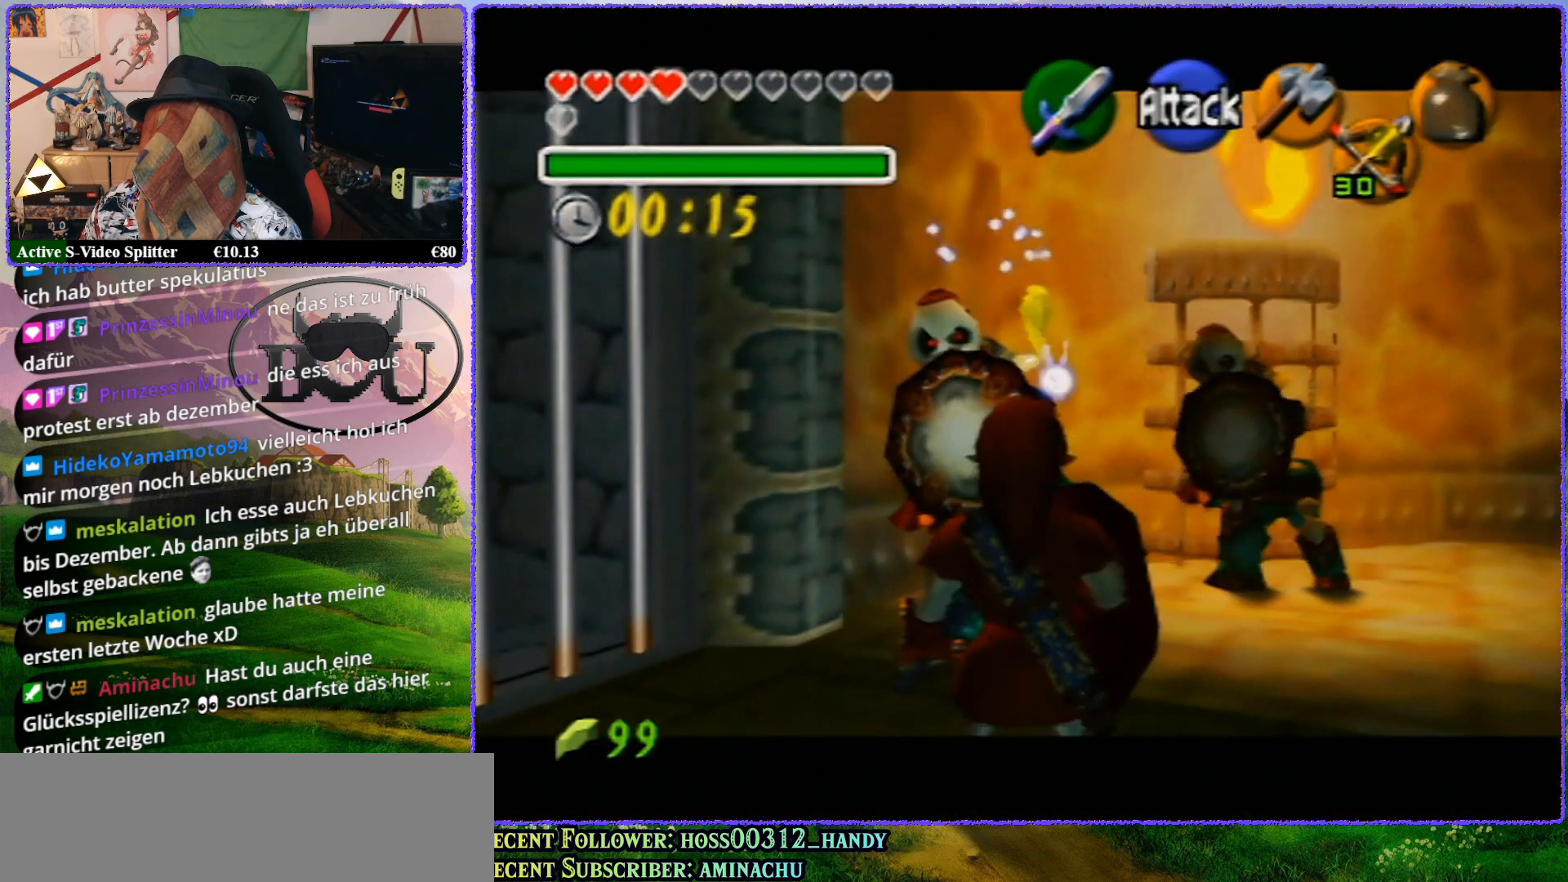
{"buttons": ["Z"], "left_stick": "center", "events": [[83, "Z", "up"], [100, "left_stick", "down-right"], [250, "Z", "down"], [317, "left_stick", "center"]]}
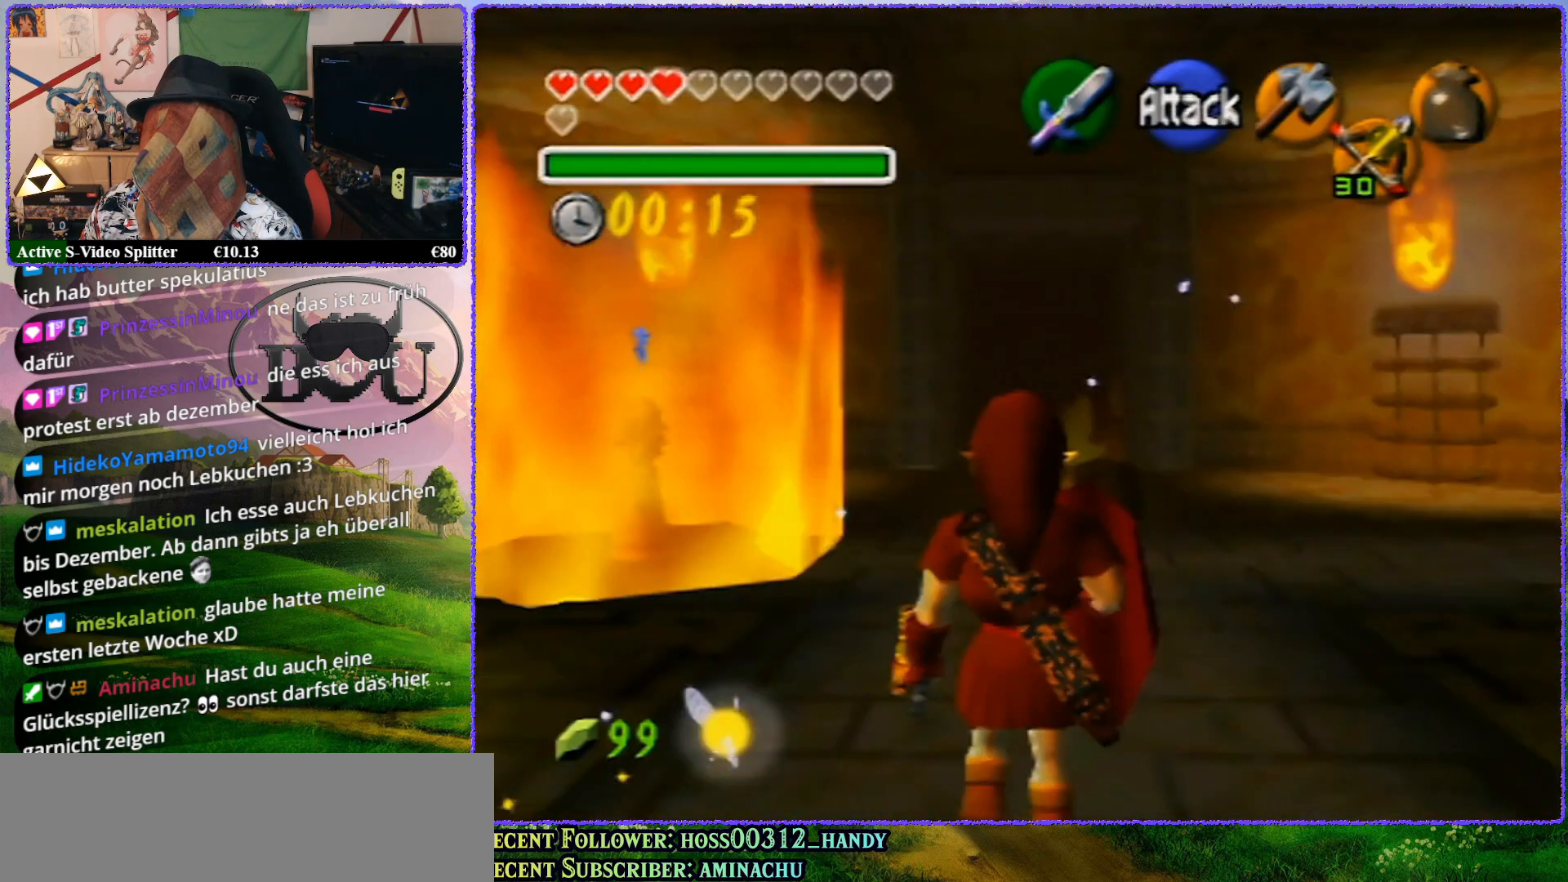
{"buttons": [], "left_stick": "down-right", "events": [[233, "Z", "up"], [300, "left_stick", "down-right"]]}
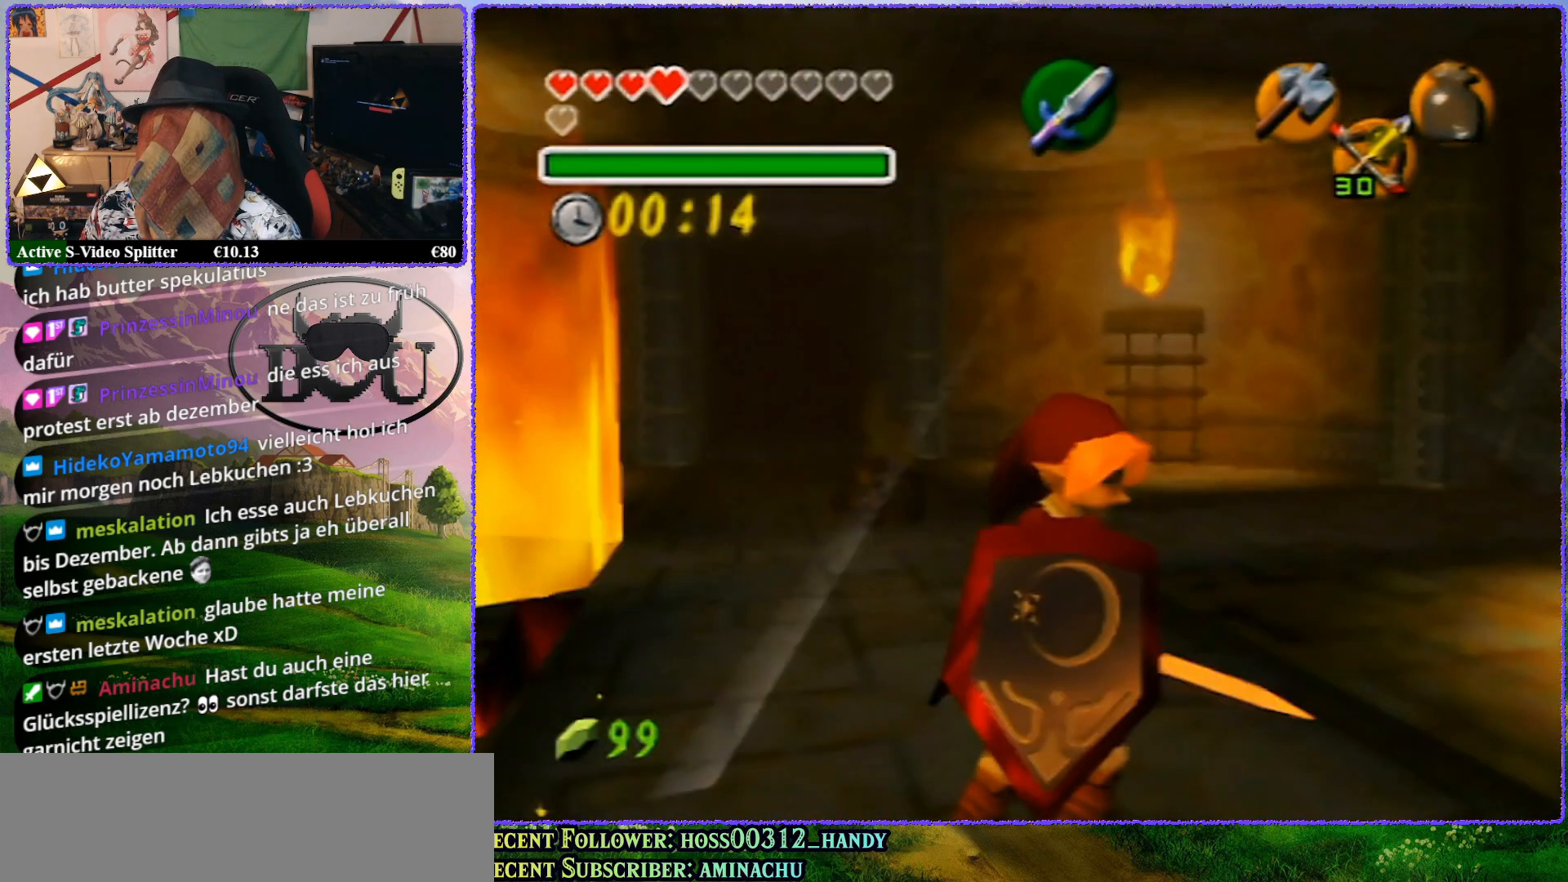
{"buttons": ["Z"], "left_stick": "center", "events": [[67, "left_stick", "down-left"], [100, "Z", "down"], [367, "left_stick", "center"]]}
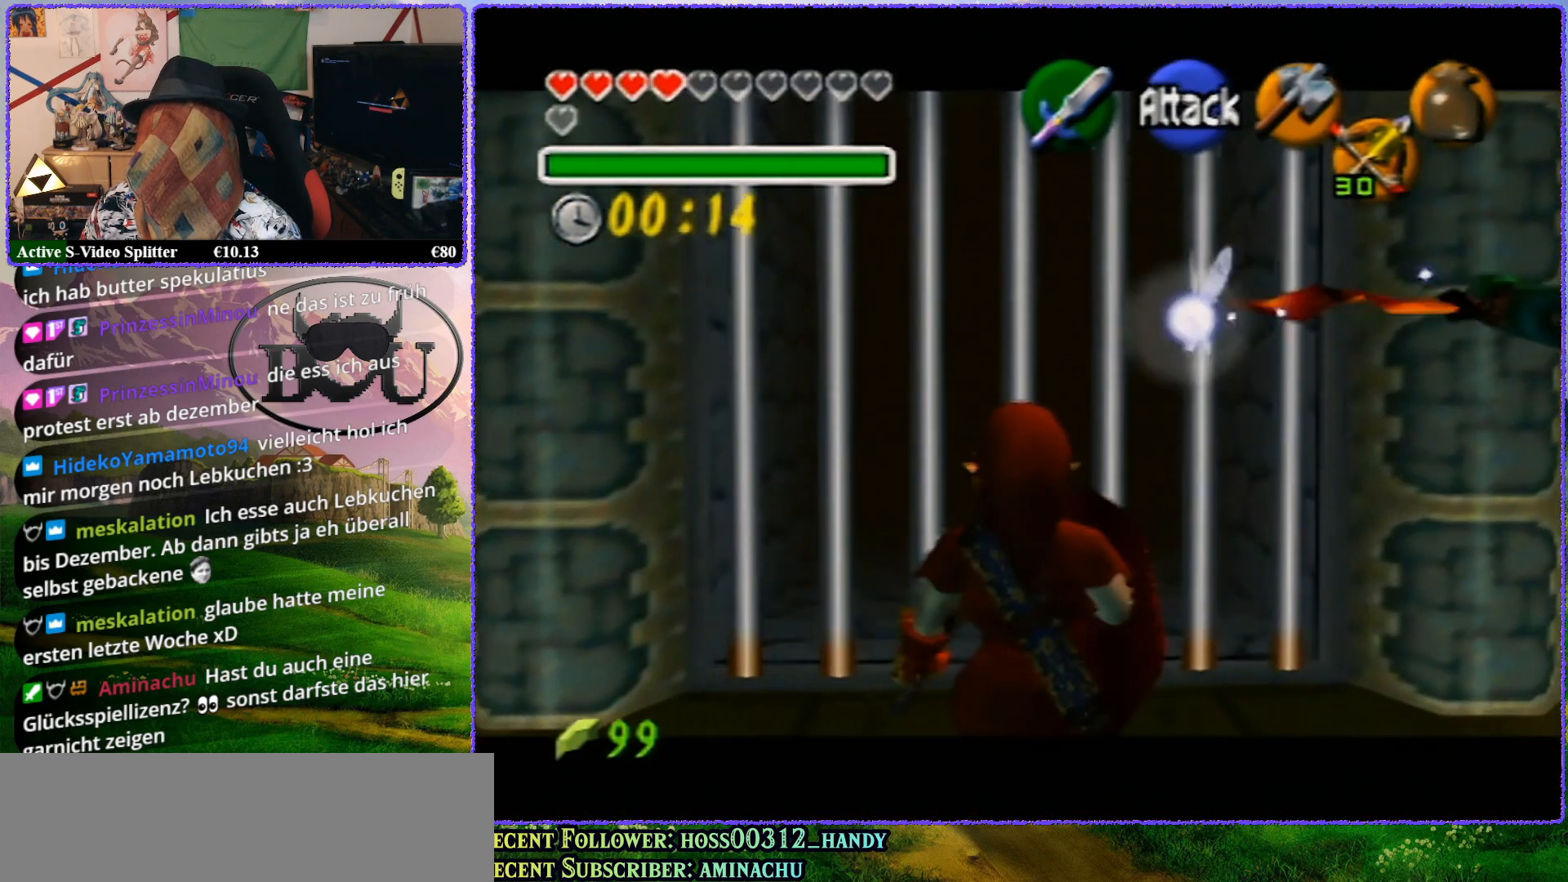
{"buttons": [], "left_stick": "right", "events": [[283, "Z", "up"], [350, "left_stick", "right"]]}
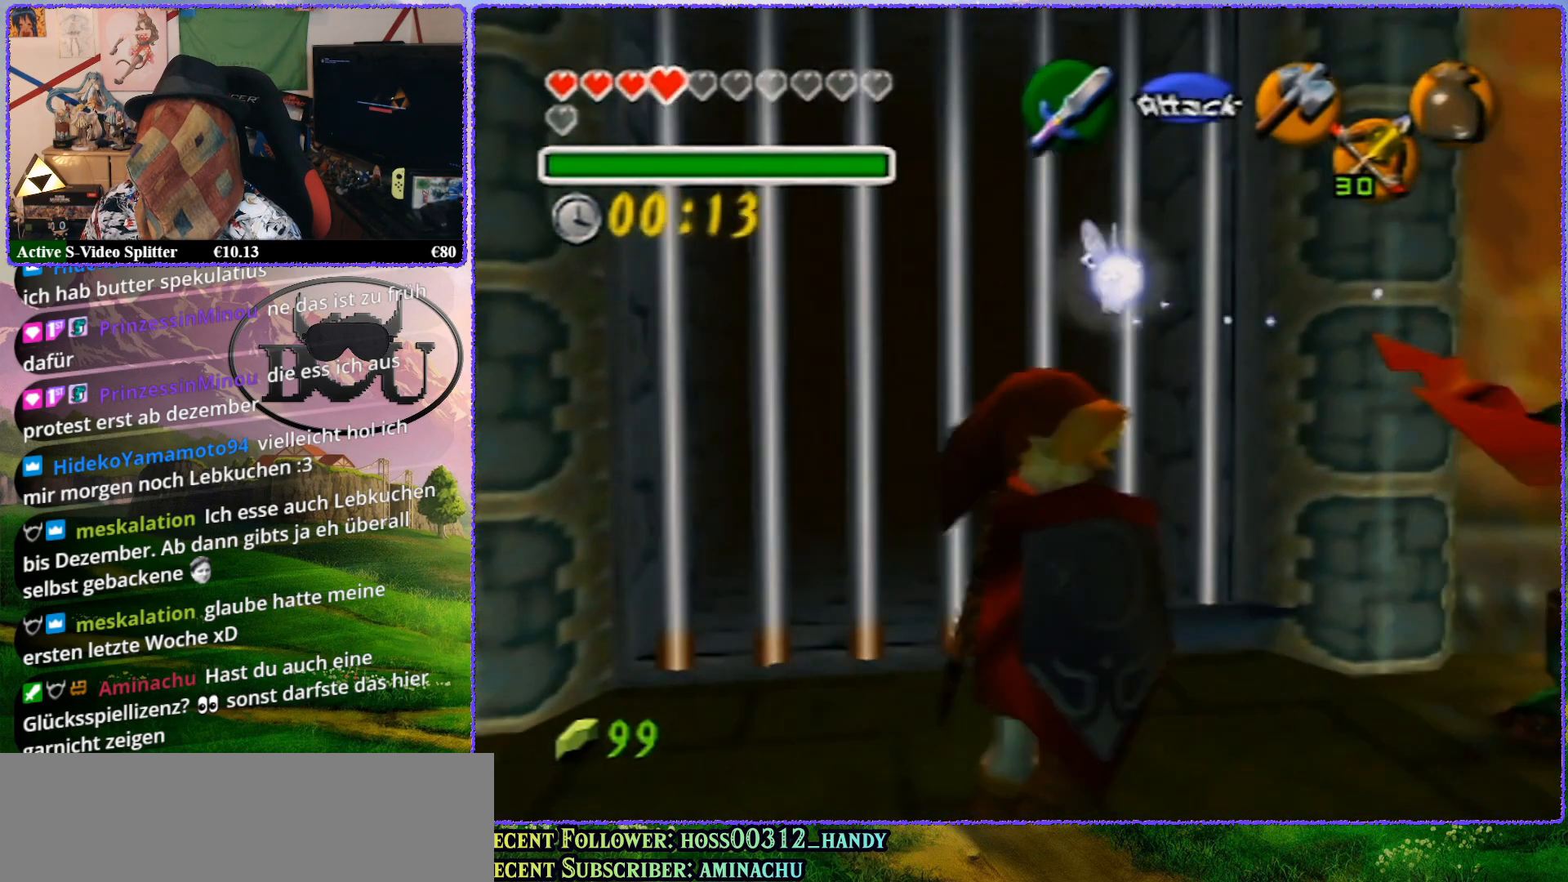
{"buttons": [], "left_stick": "center", "events": [[17, "Z", "down"], [17, "left_stick", "center"], [483, "Z", "up"]]}
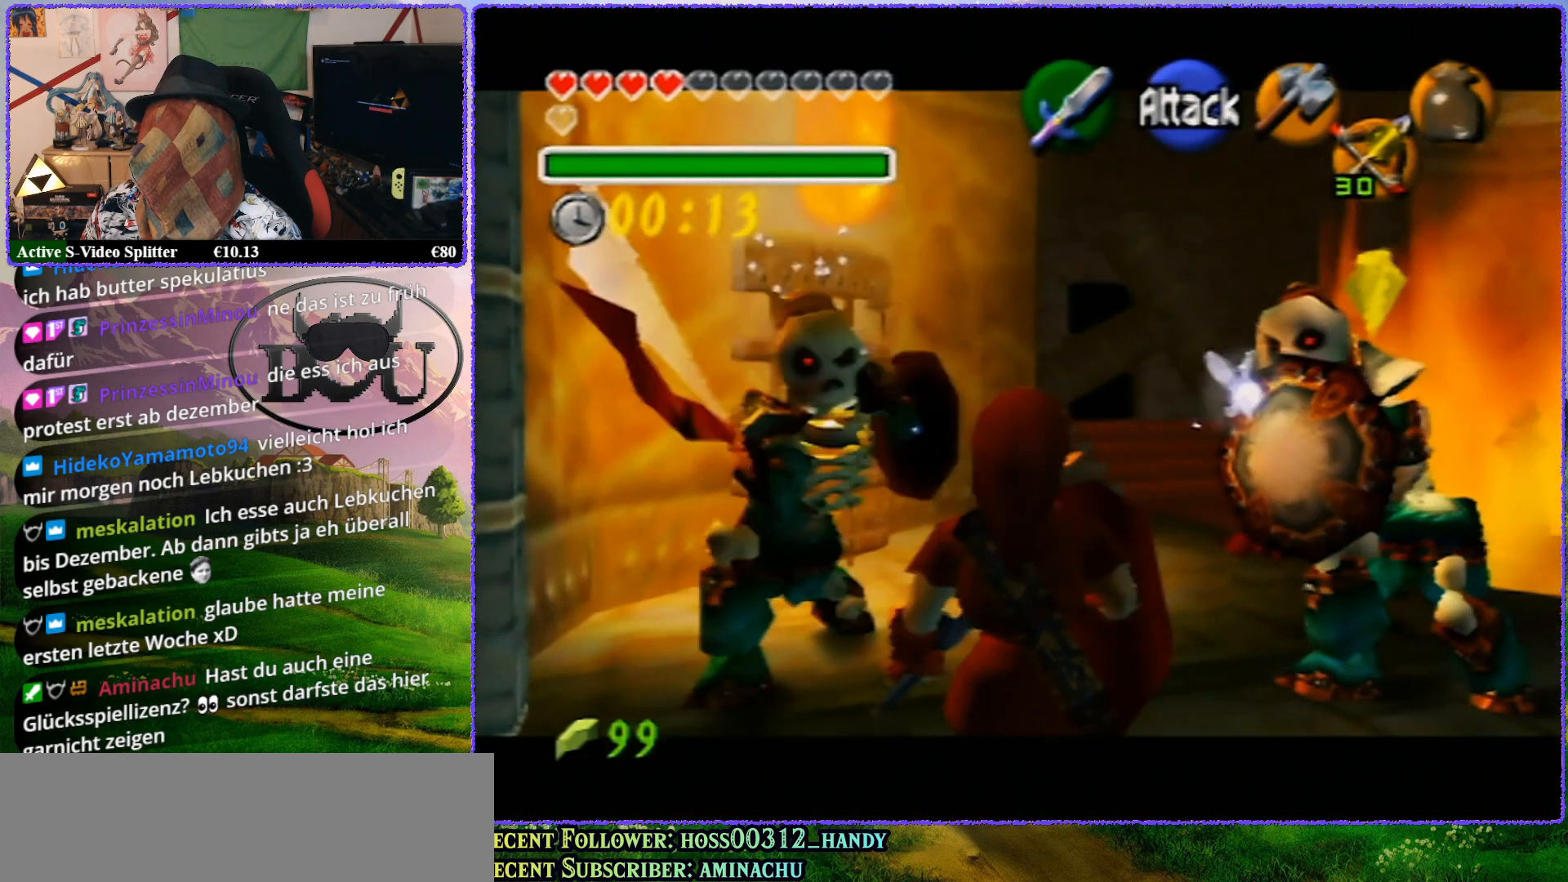
{"buttons": ["Z"], "left_stick": "center", "events": [[50, "left_stick", "down-left"], [267, "Z", "down"], [317, "left_stick", "center"]]}
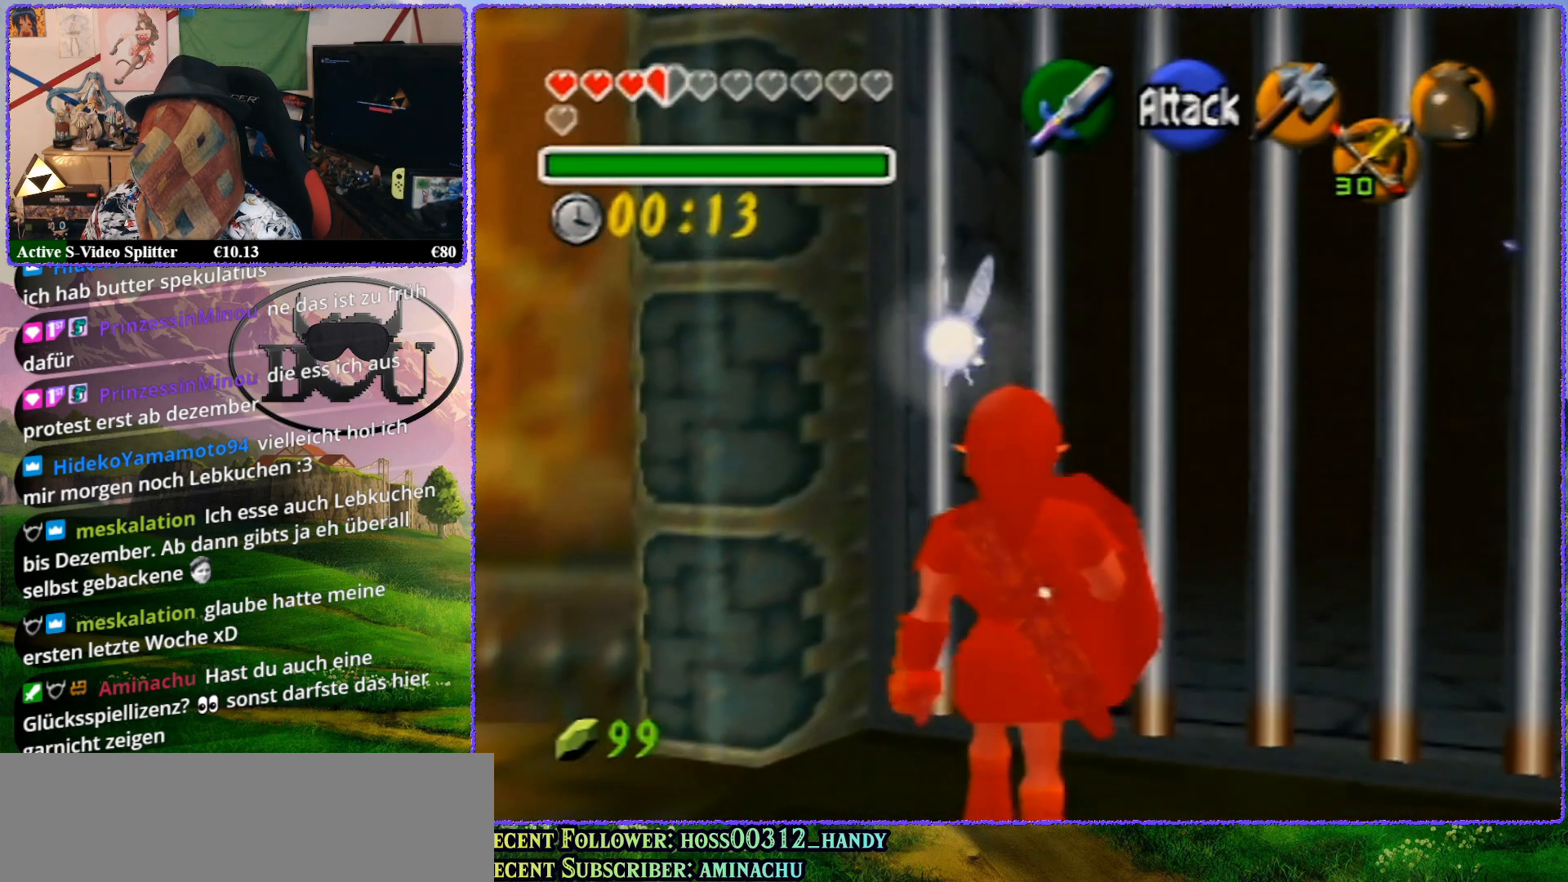
{"buttons": ["Z"], "left_stick": "left", "events": [[217, "Z", "up"], [317, "left_stick", "left"], [467, "Z", "down"]]}
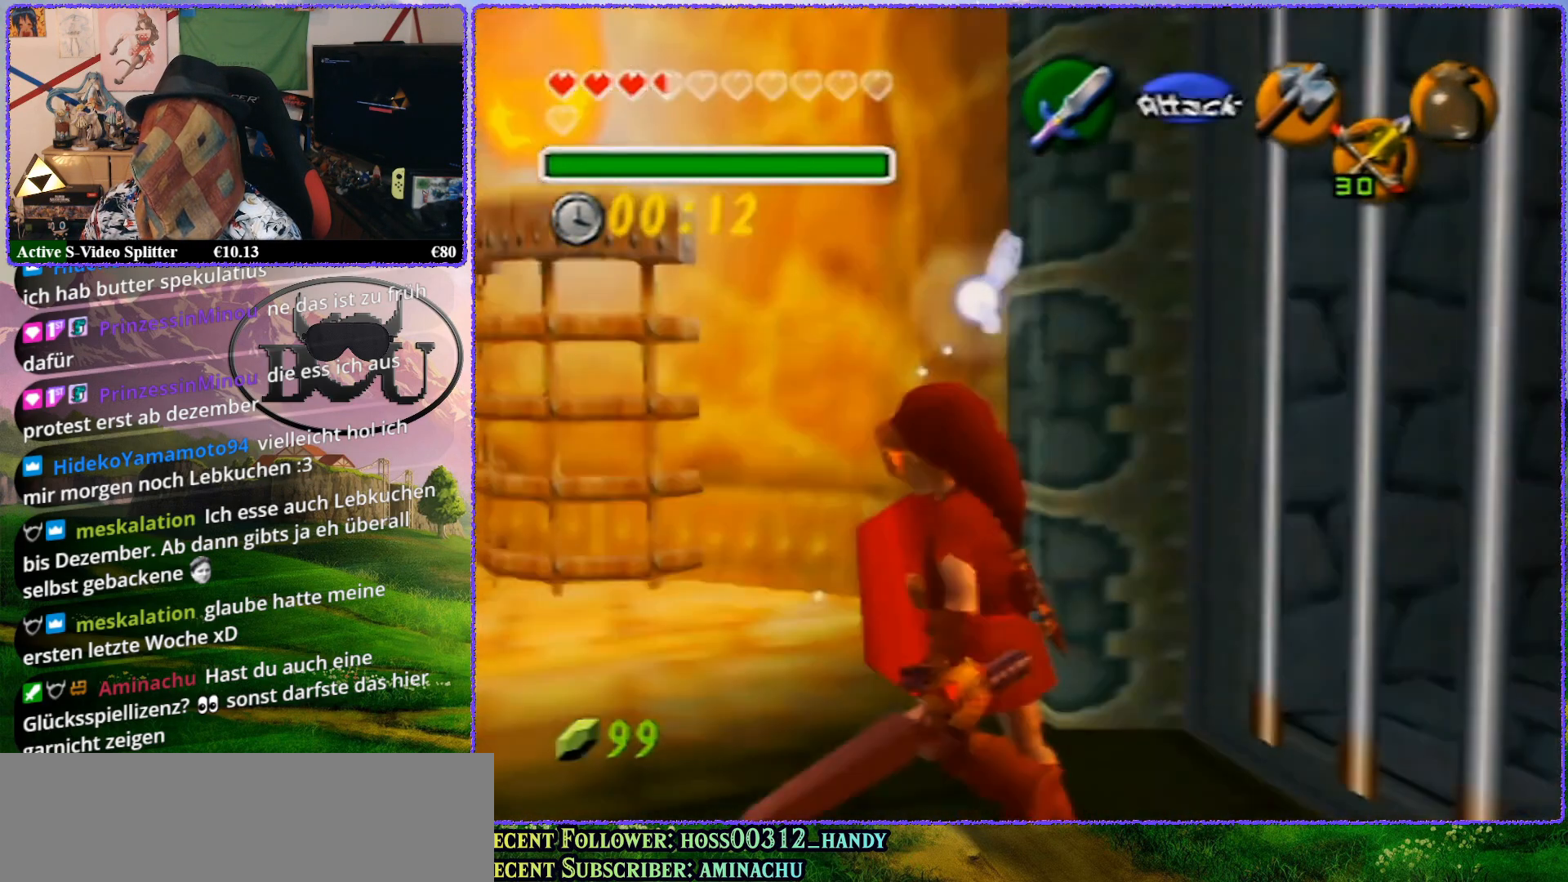
{"buttons": [], "left_stick": "center", "events": [[17, "left_stick", "center"], [483, "Z", "up"]]}
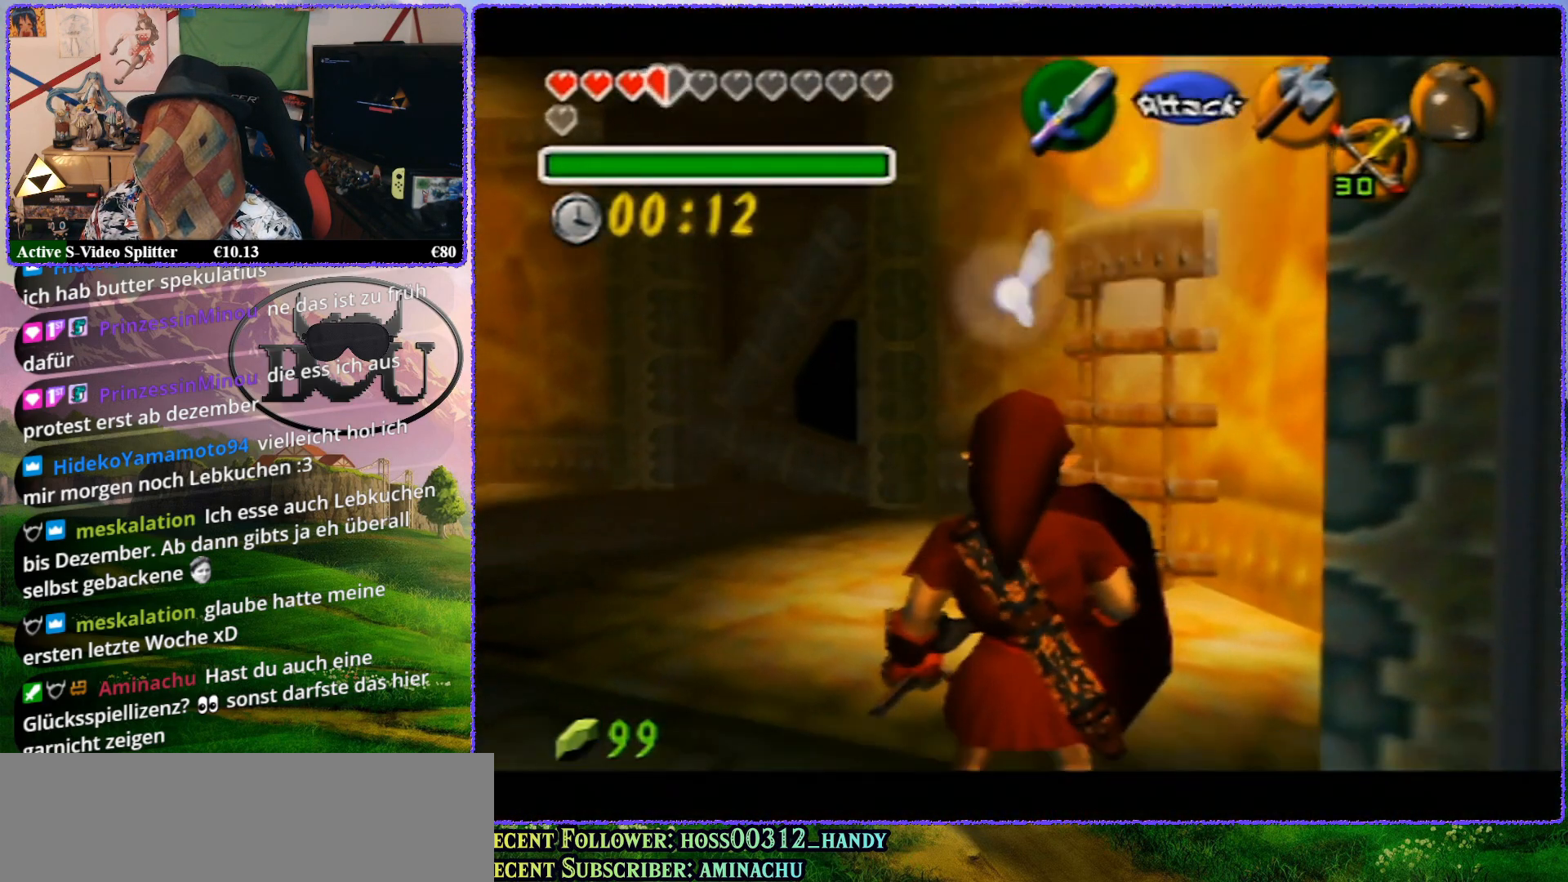
{"buttons": ["Z"], "left_stick": "center", "events": [[83, "left_stick", "down-right"], [333, "Z", "down"], [333, "left_stick", "center"]]}
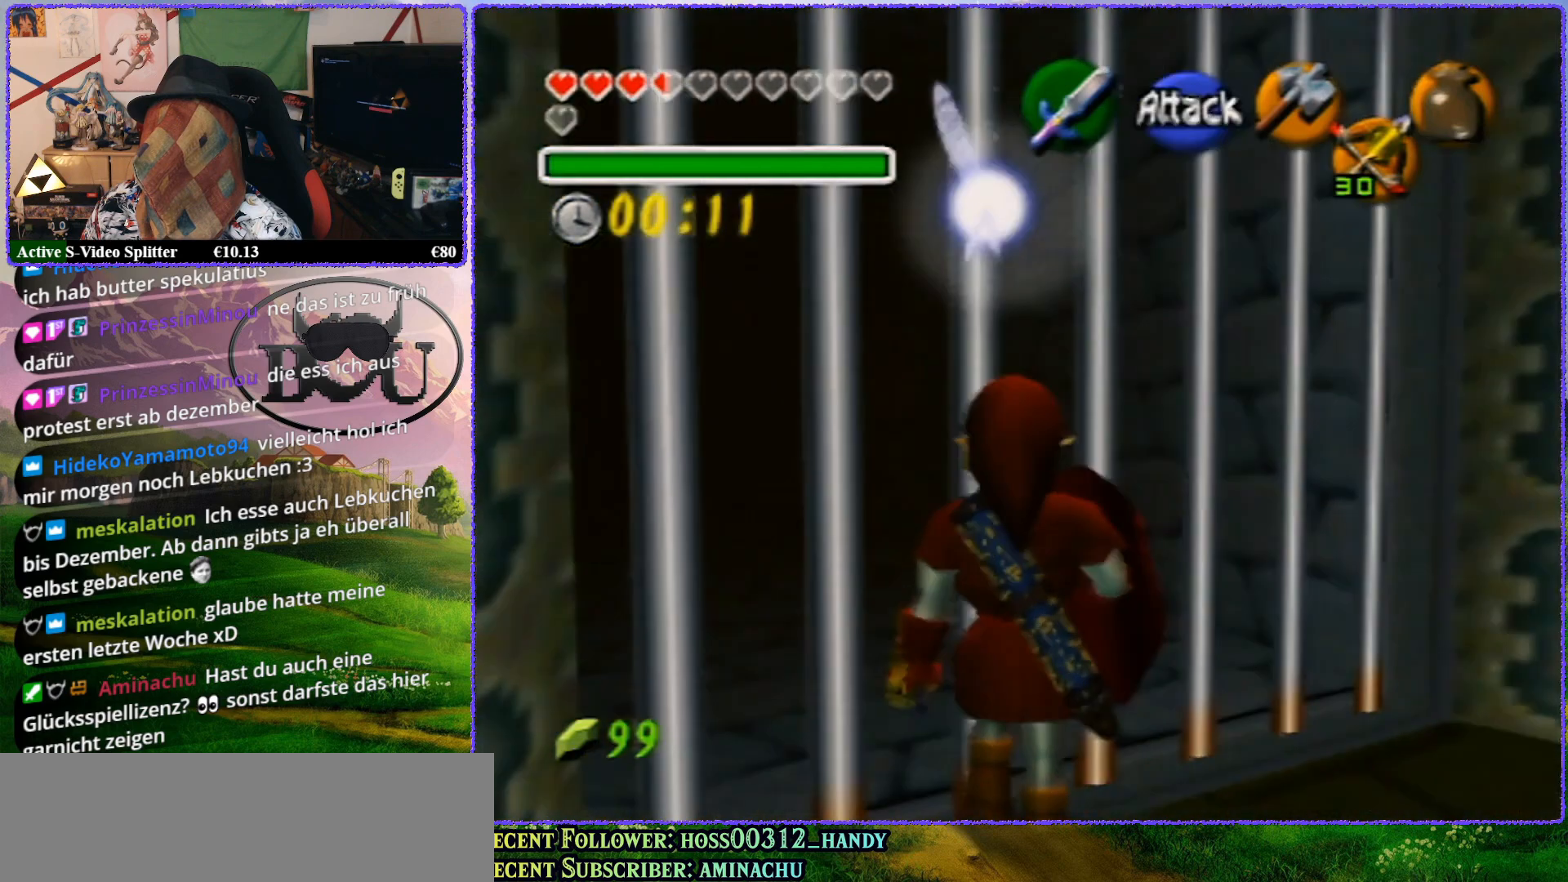
{"buttons": [], "left_stick": "right", "events": [[333, "Z", "up"], [417, "left_stick", "right"]]}
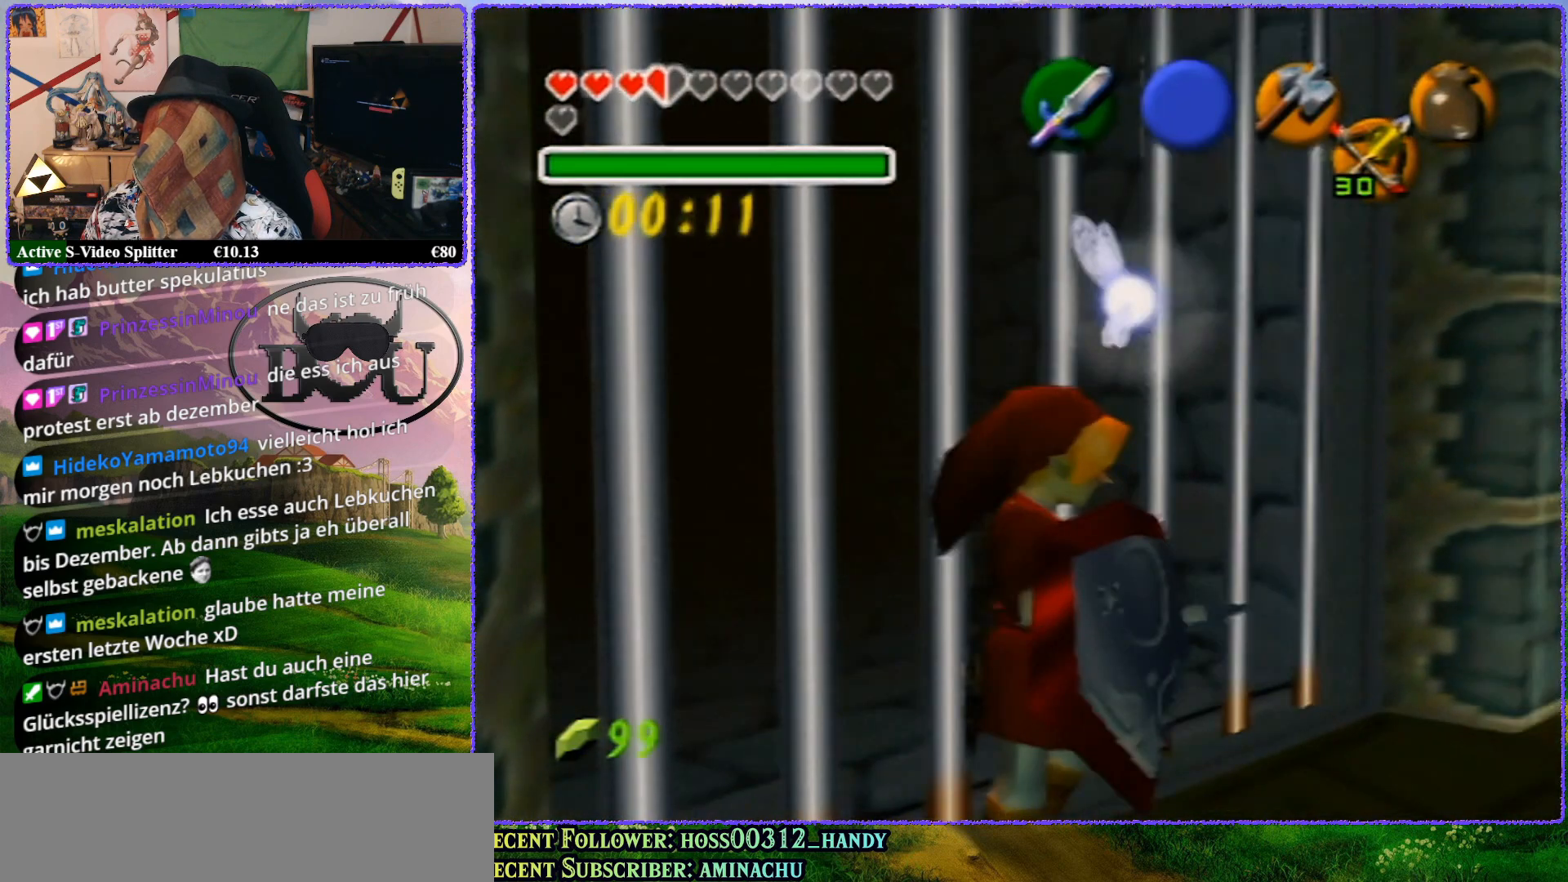
{"buttons": ["Z"], "left_stick": "center", "events": [[50, "Z", "down"], [83, "left_stick", "center"]]}
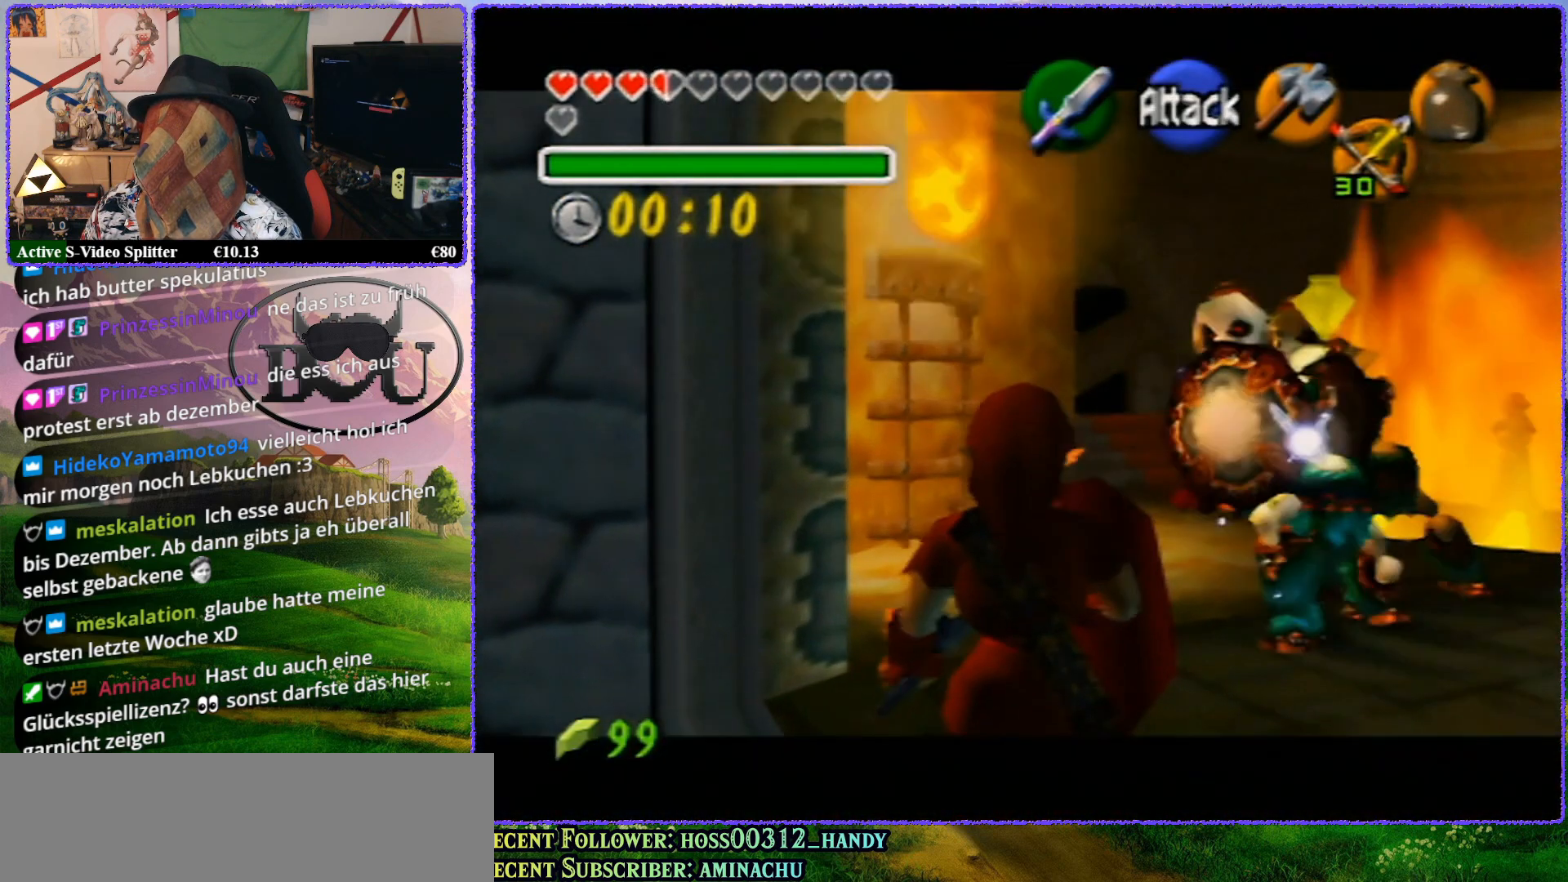
{"buttons": ["Z"], "left_stick": "center", "events": [[133, "Z", "up"], [183, "left_stick", "down-right"], [417, "Z", "down"], [483, "left_stick", "center"]]}
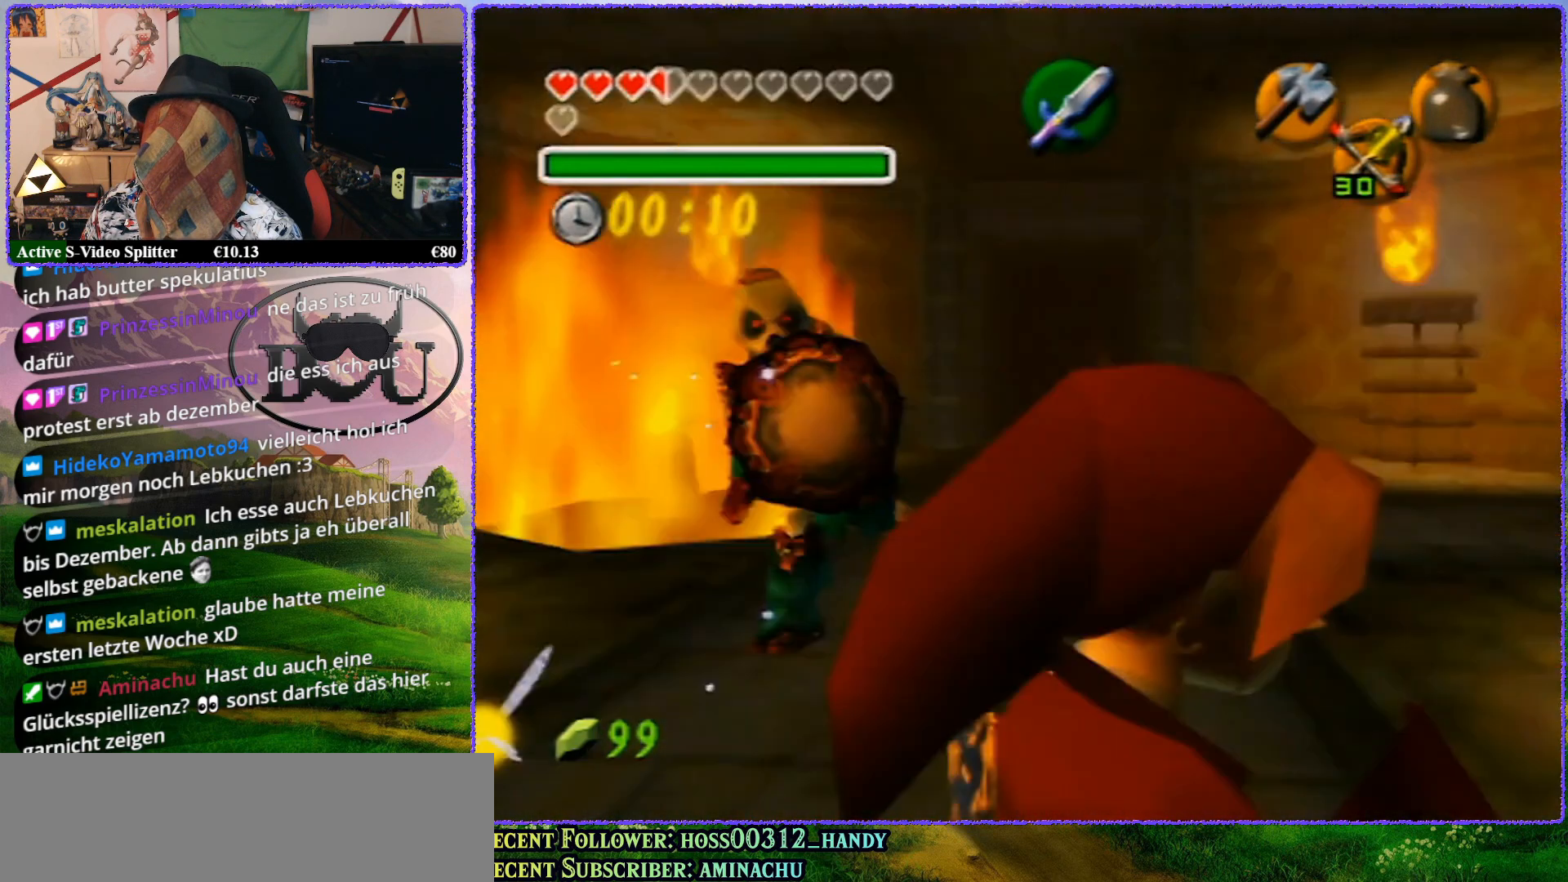
{"buttons": ["Z"], "left_stick": "center", "events": []}
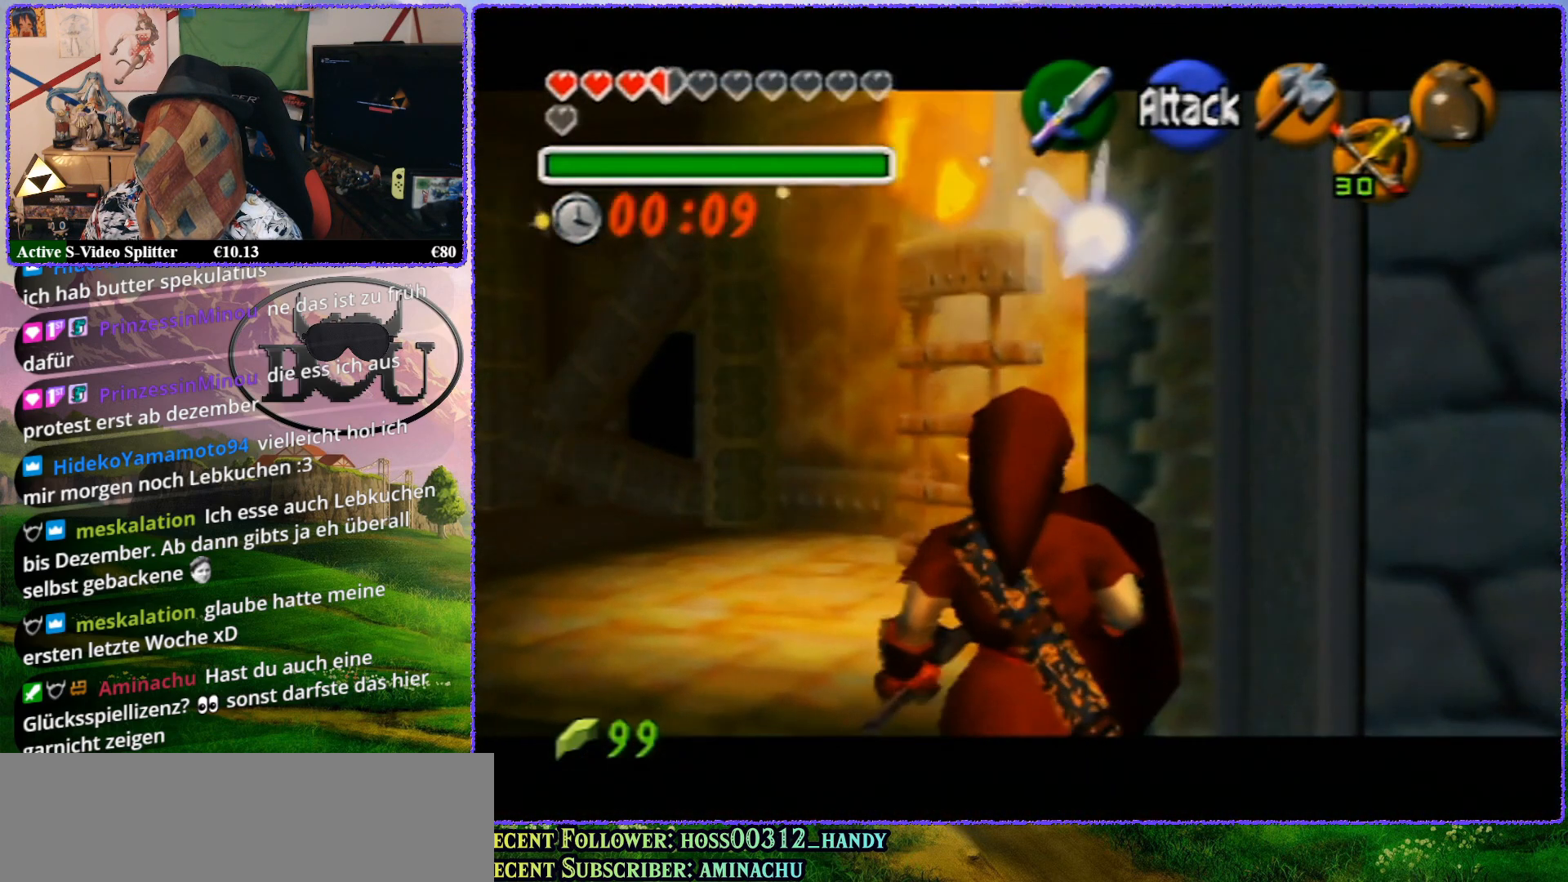
{"buttons": ["Z"], "left_stick": "center", "events": [[100, "Z", "up"], [450, "Z", "down"]]}
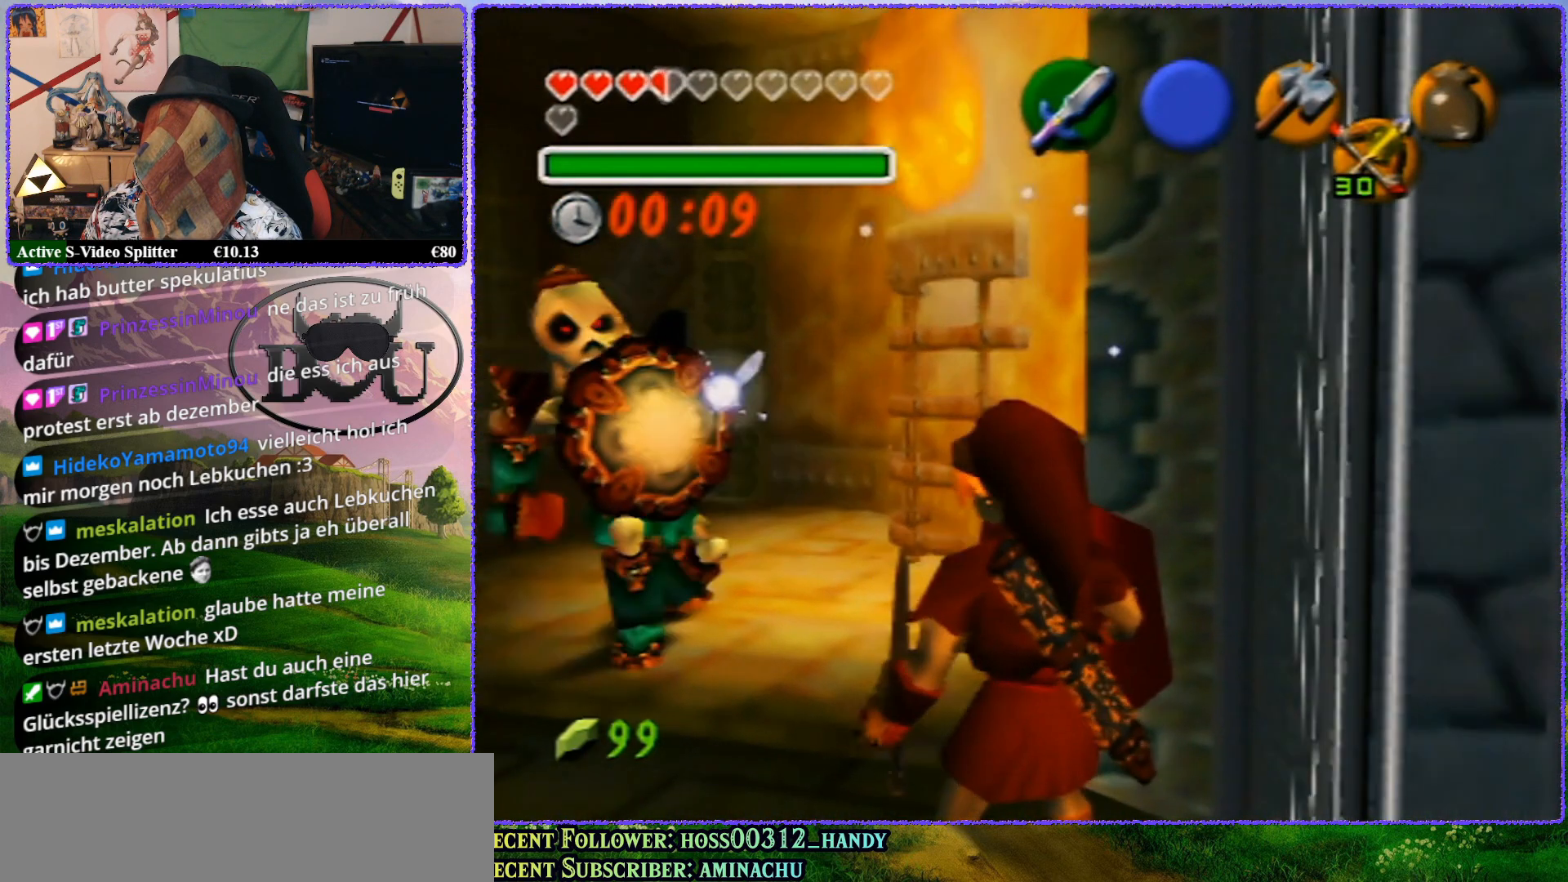
{"buttons": ["Z"], "left_stick": "center", "events": []}
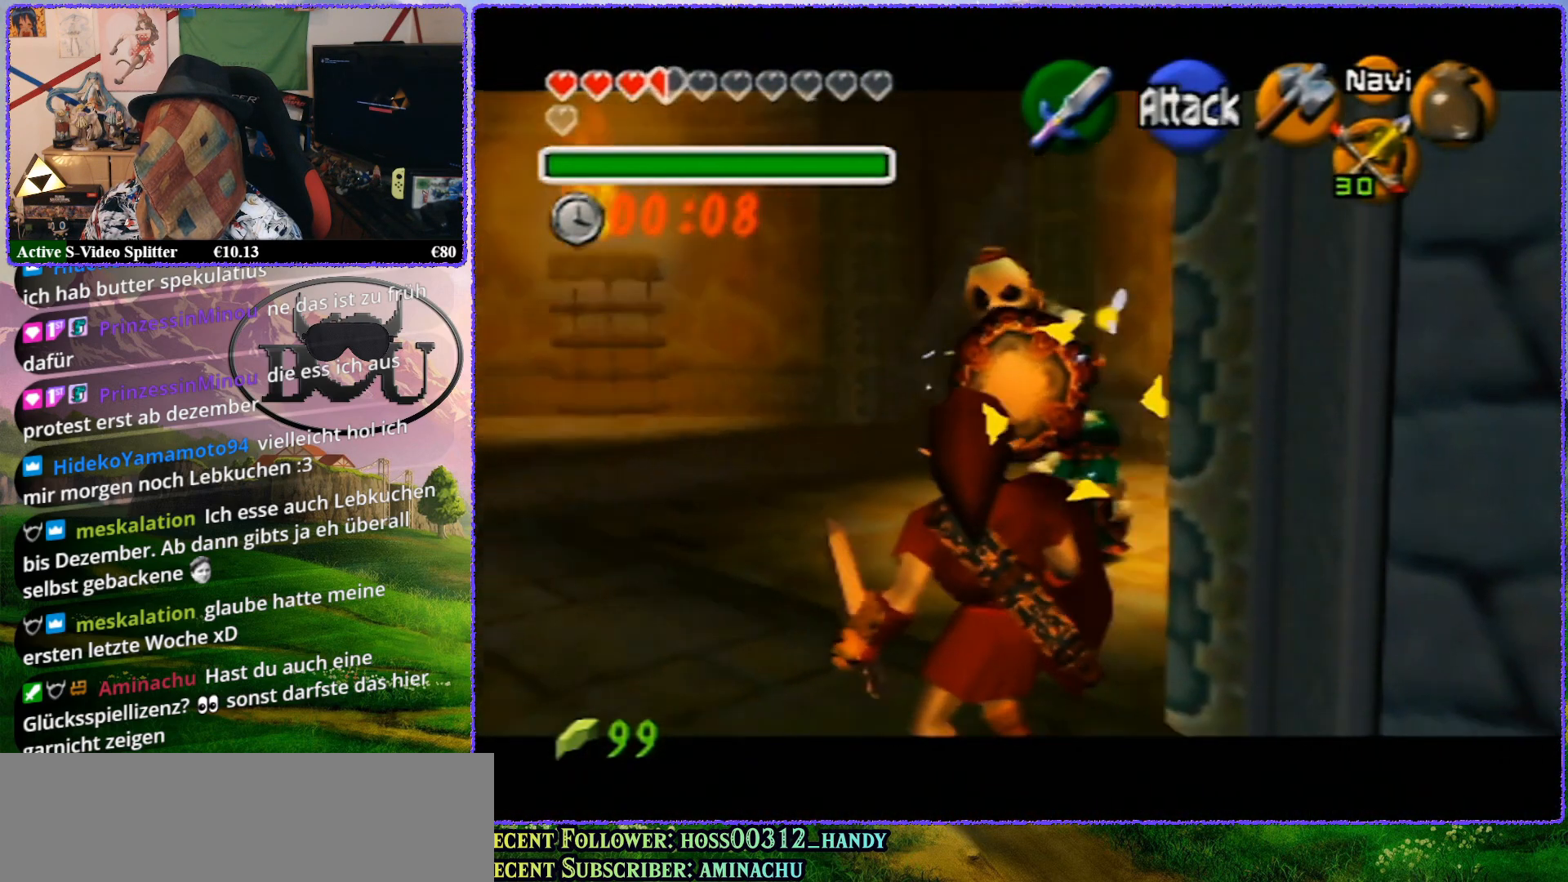
{"buttons": ["R1", "Z"], "left_stick": "center", "events": [[133, "R1", "down"], [417, "A", "down"], [500, "A", "up"]]}
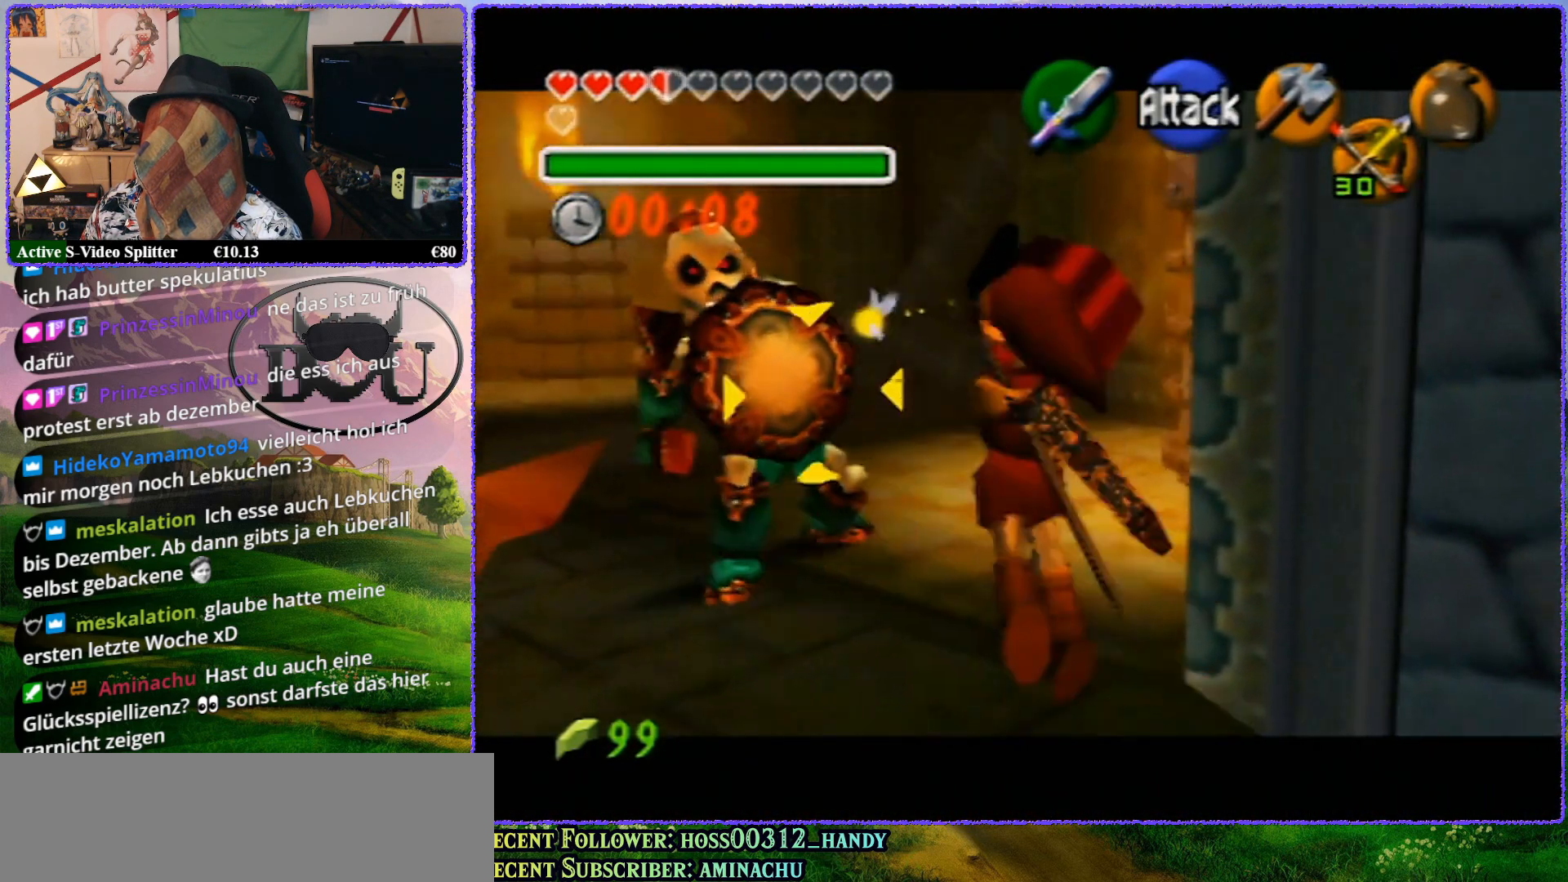
{"buttons": ["R1", "Z"], "left_stick": "center", "events": []}
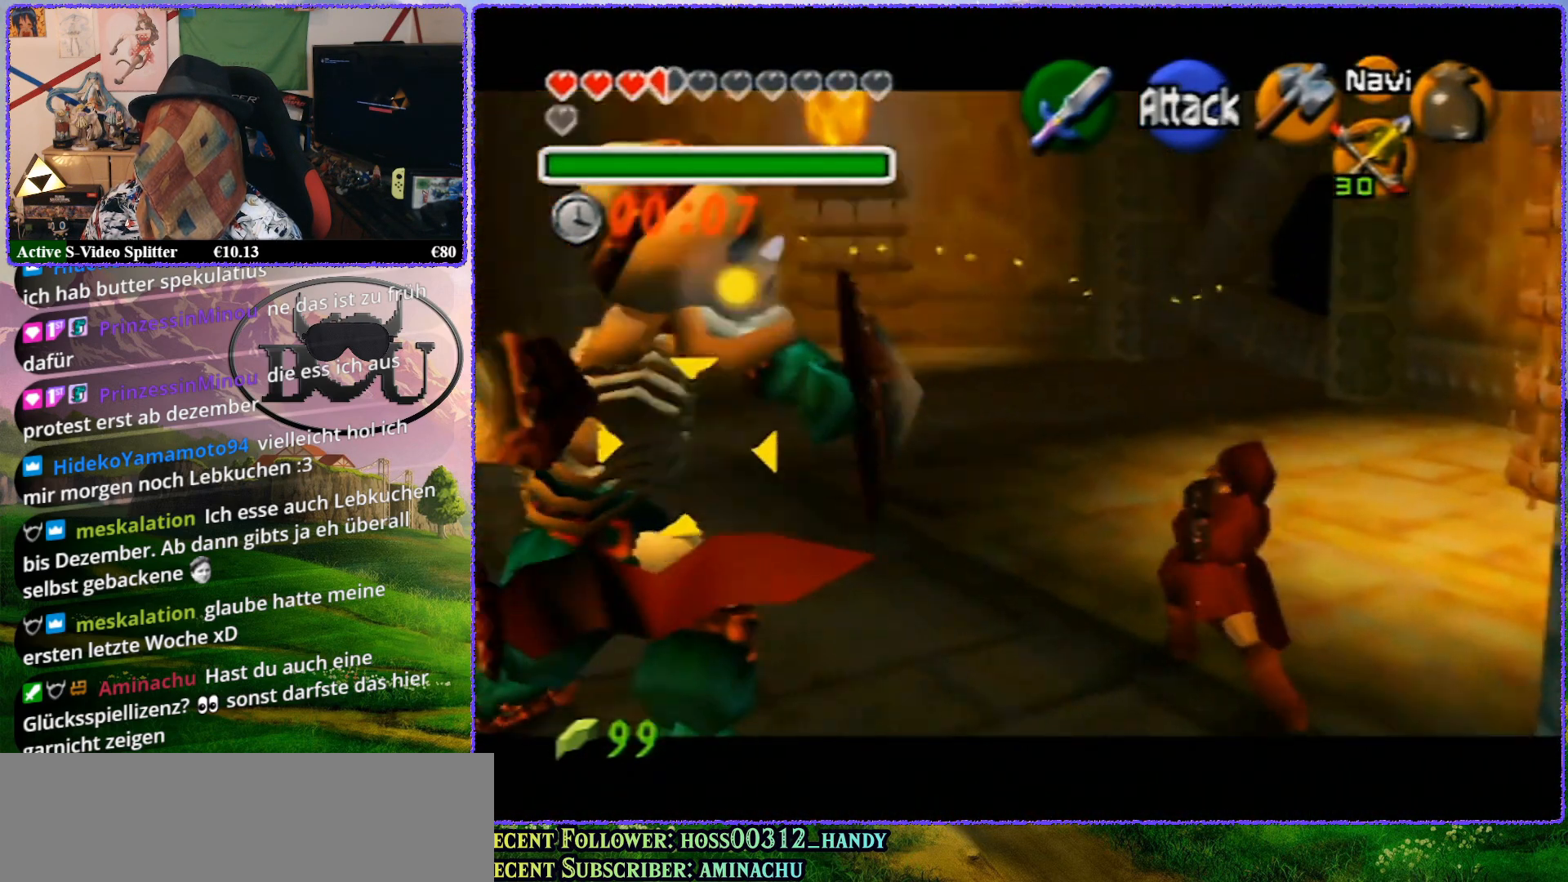
{"buttons": ["R1", "Z"], "left_stick": "center", "events": []}
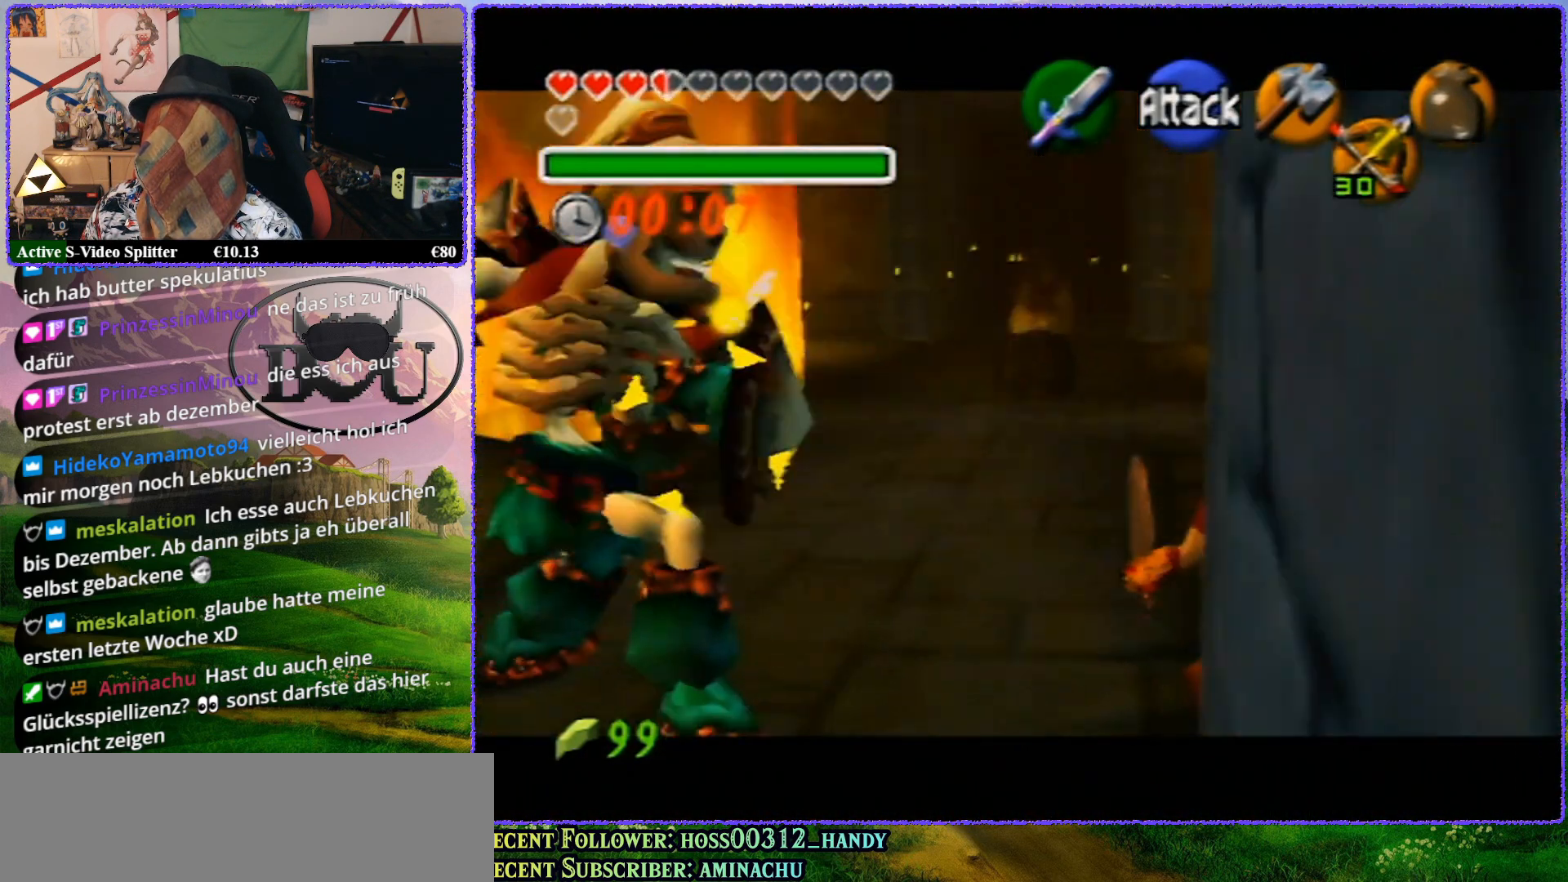
{"buttons": ["A", "R1", "Z"], "left_stick": "center", "events": [[450, "A", "down"]]}
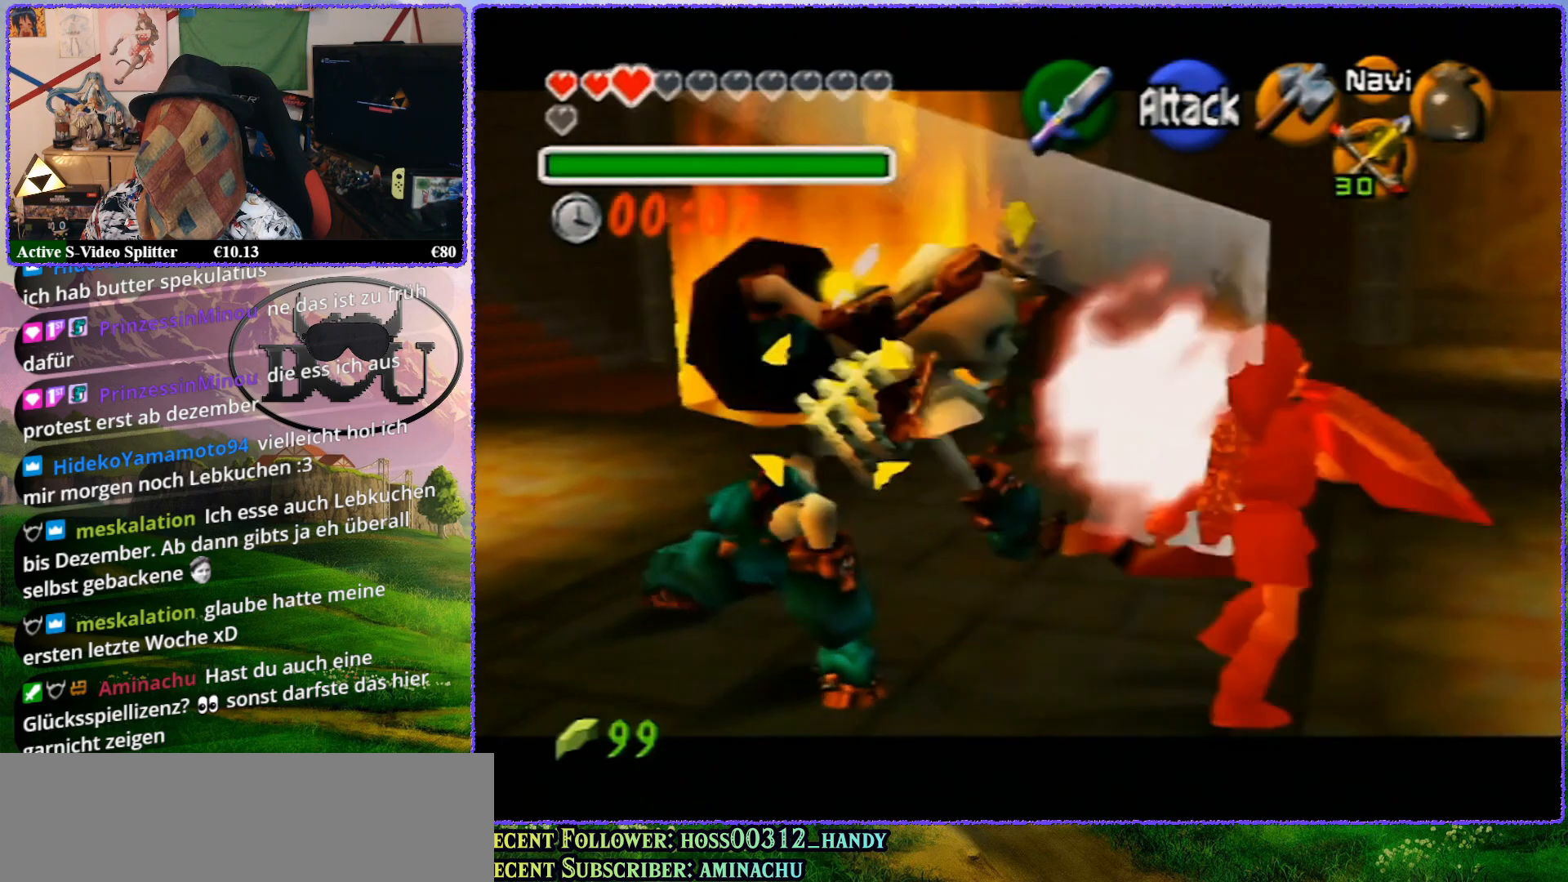
{"buttons": ["R1", "Z"], "left_stick": "center", "events": [[50, "A", "up"]]}
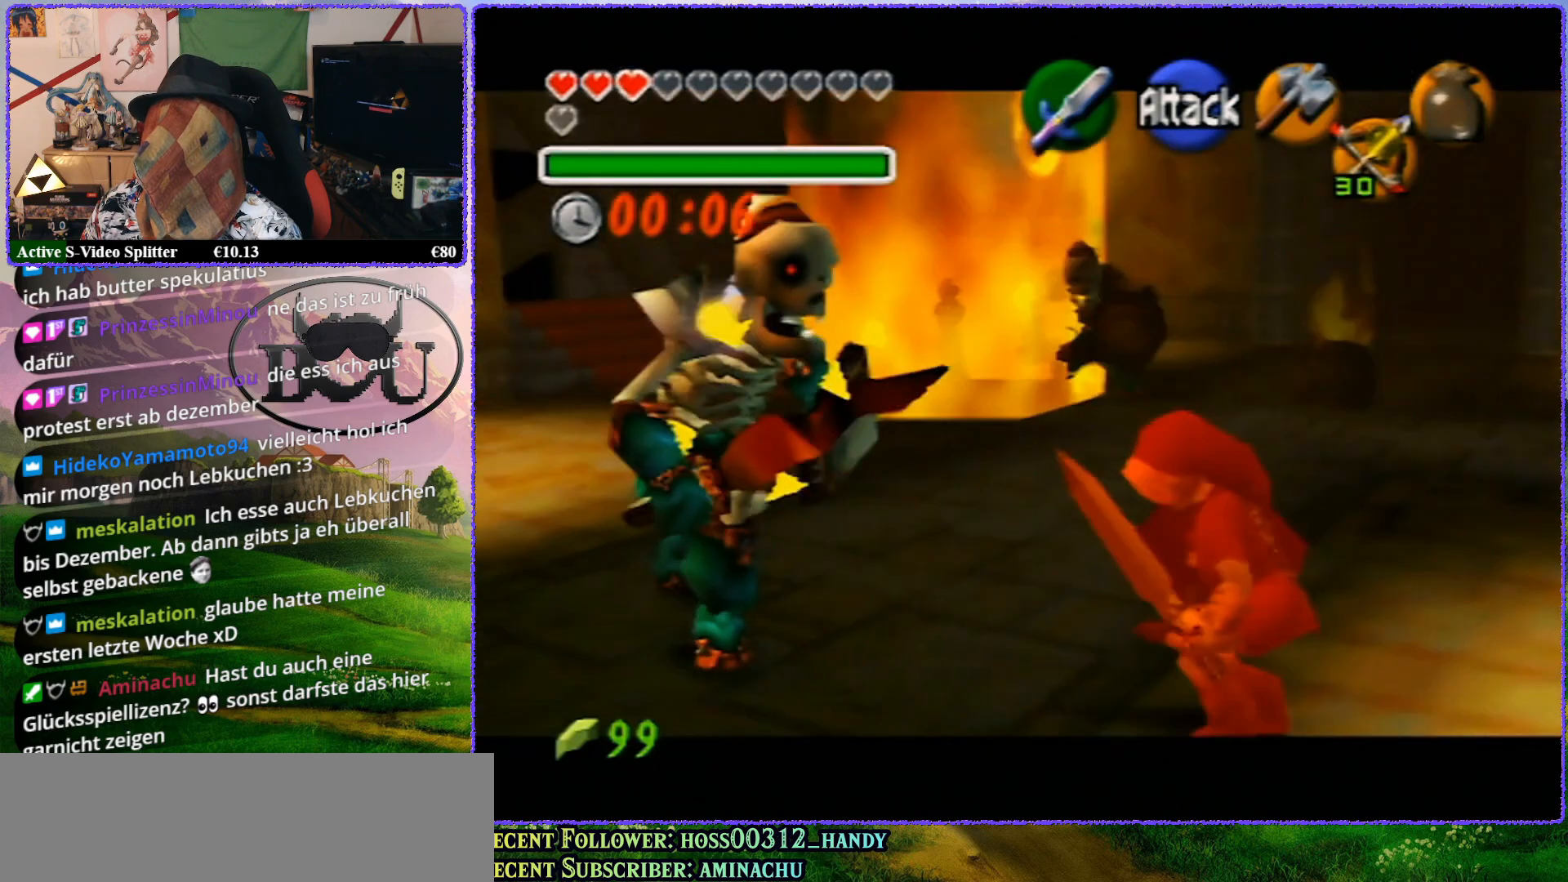
{"buttons": ["A", "Z"], "left_stick": "center", "events": [[17, "R1", "up"], [100, "A", "down"], [217, "A", "up"], [283, "A", "down"], [350, "A", "up"], [417, "A", "down"]]}
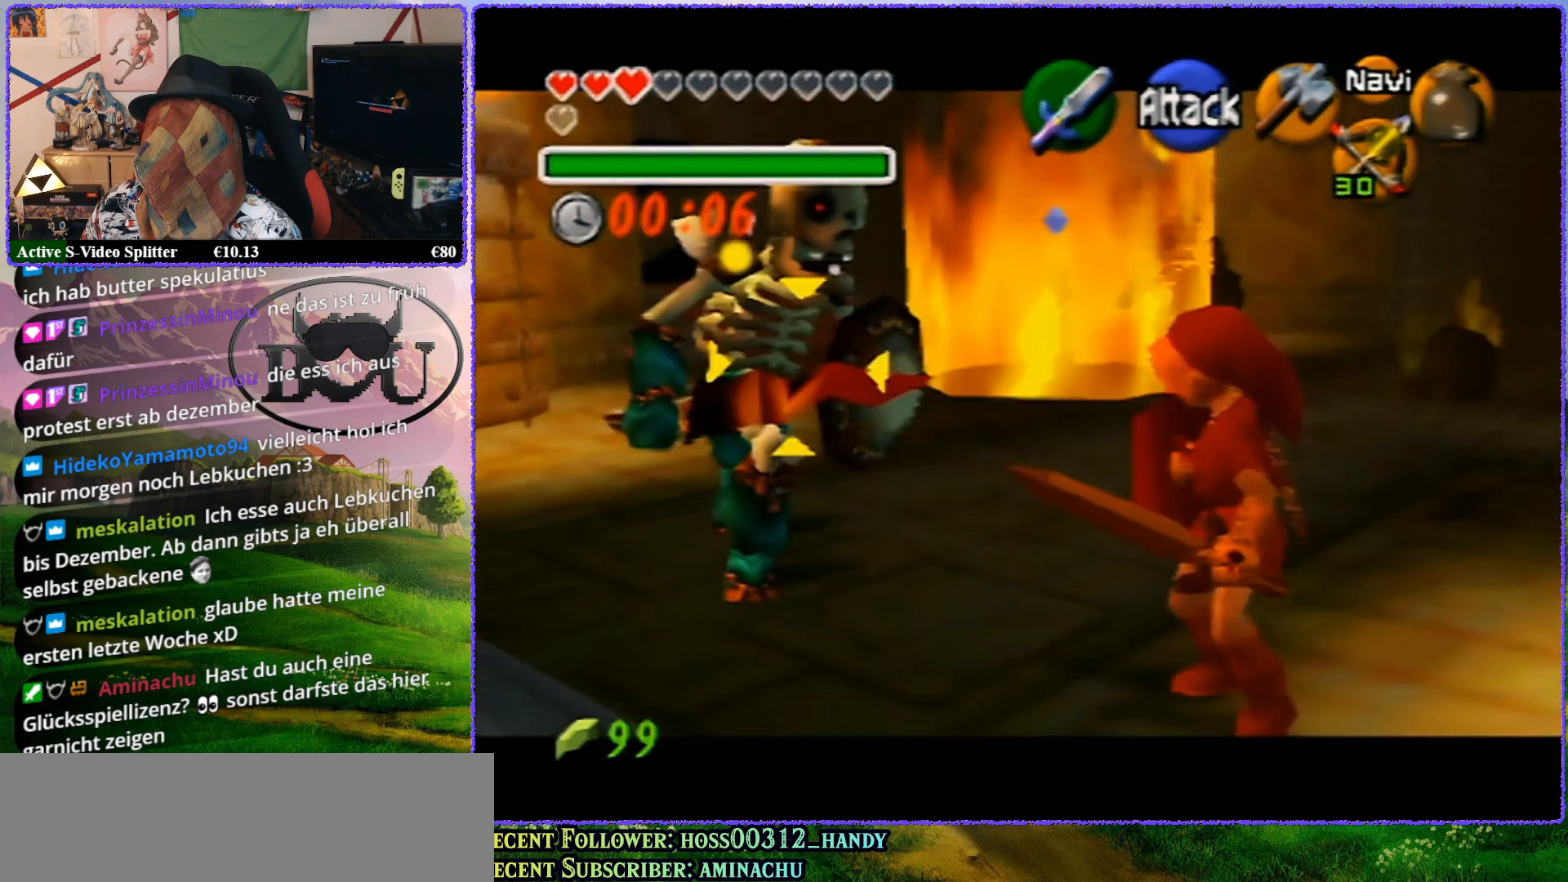
{"buttons": ["A", "Z"], "left_stick": "center", "events": [[17, "A", "up"], [50, "A", "down"], [133, "A", "up"], [200, "A", "down"], [300, "A", "up"], [350, "A", "down"], [417, "A", "up"], [467, "A", "down"]]}
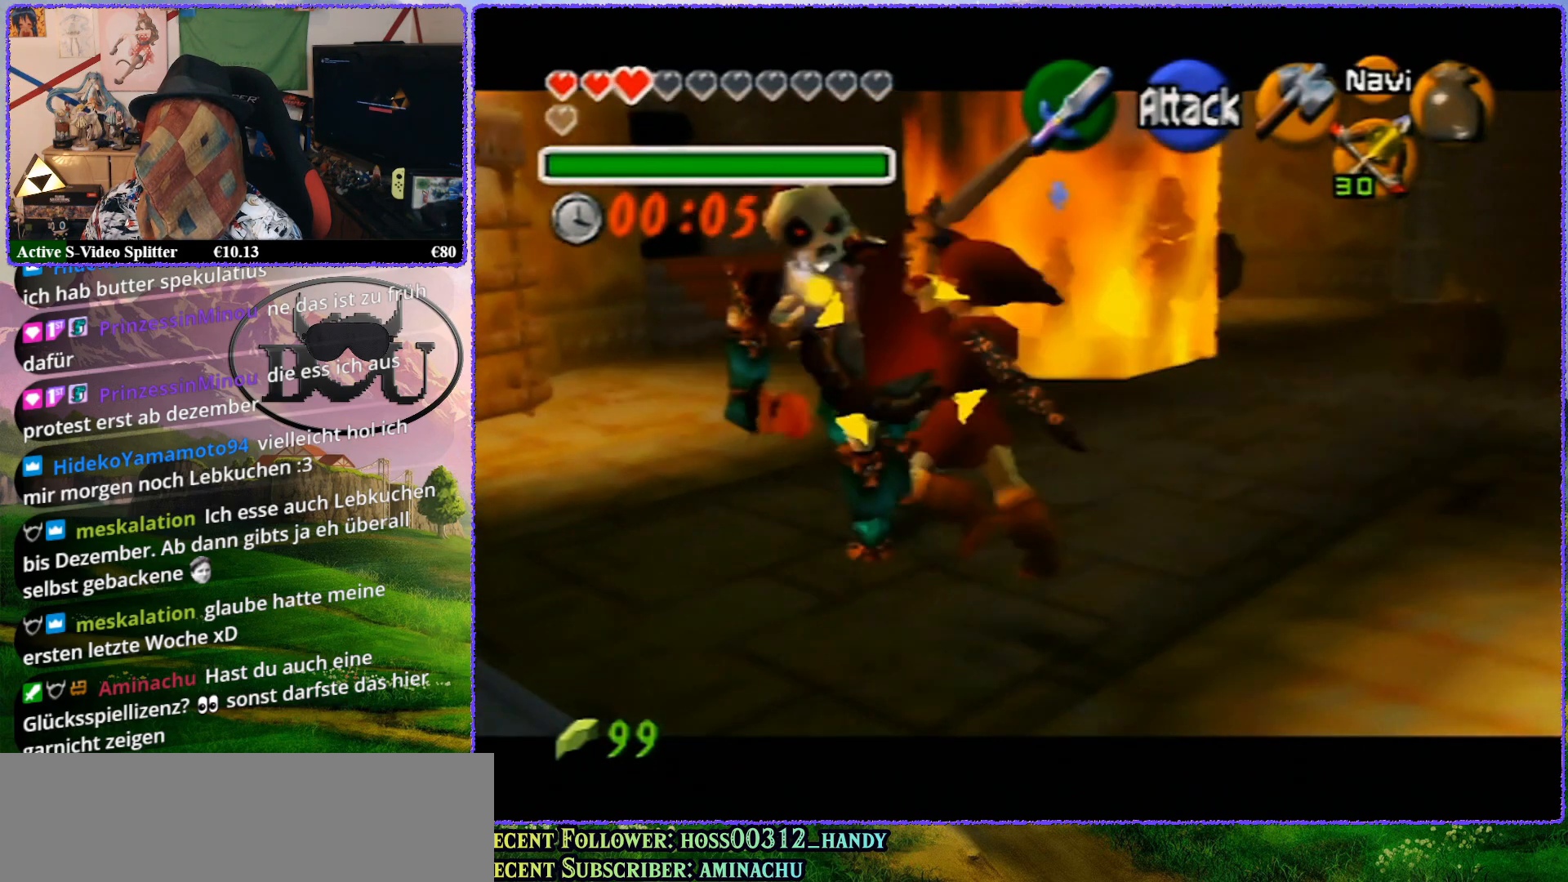
{"buttons": ["A", "Z"], "left_stick": "center", "events": [[67, "A", "up"], [133, "A", "down"], [233, "A", "up"], [333, "A", "down"], [383, "A", "up"], [483, "A", "down"]]}
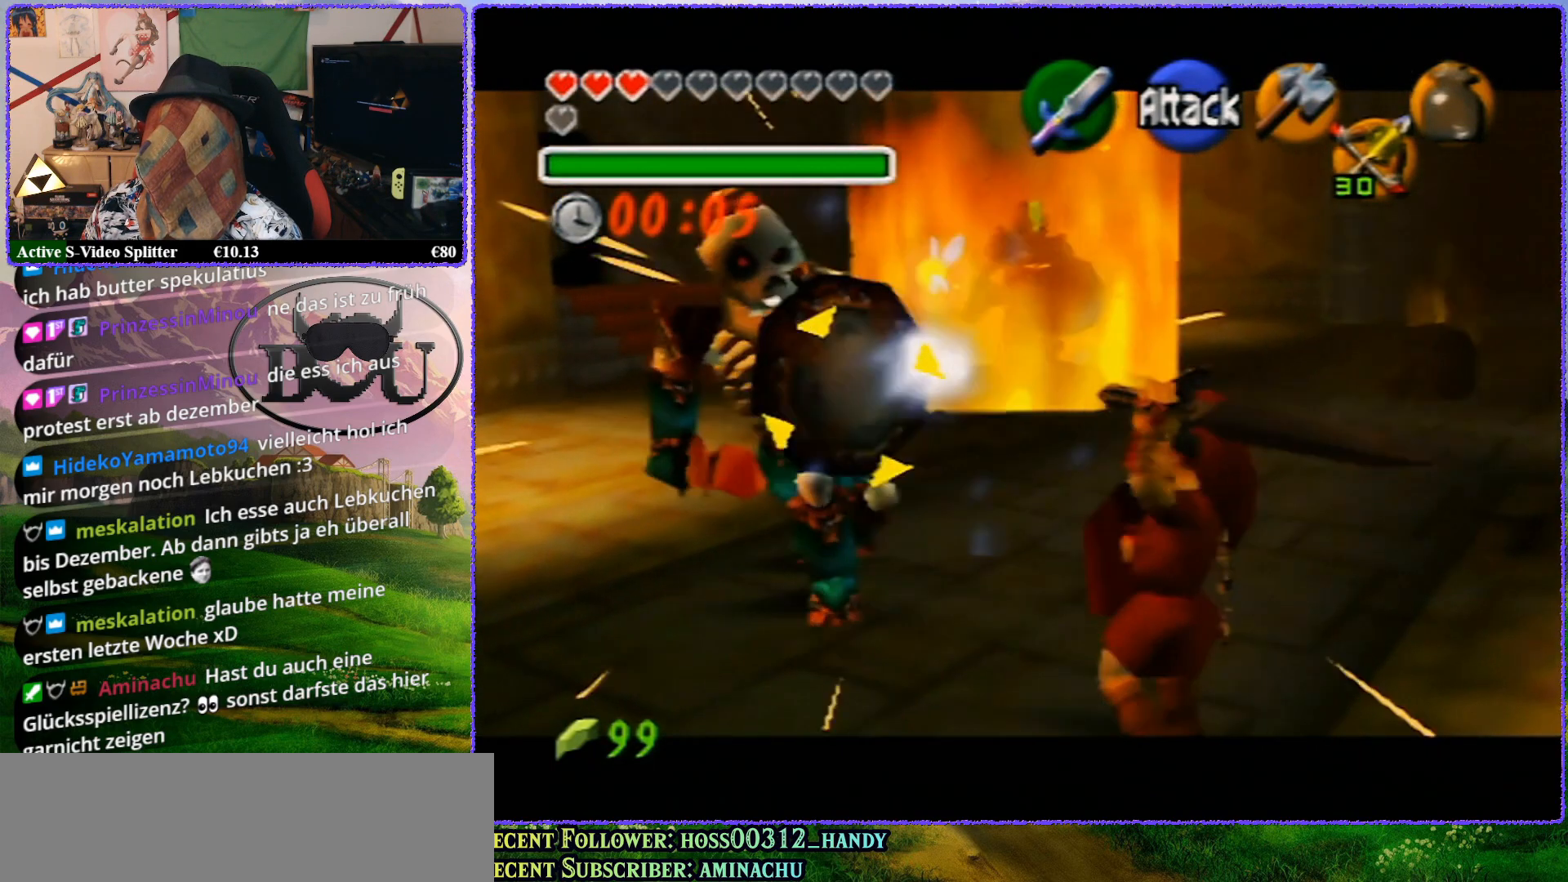
{"buttons": ["A", "Z"], "left_stick": "center", "events": [[83, "A", "up"], [133, "A", "down"], [233, "A", "up"], [317, "A", "down"], [383, "A", "up"], [467, "A", "down"]]}
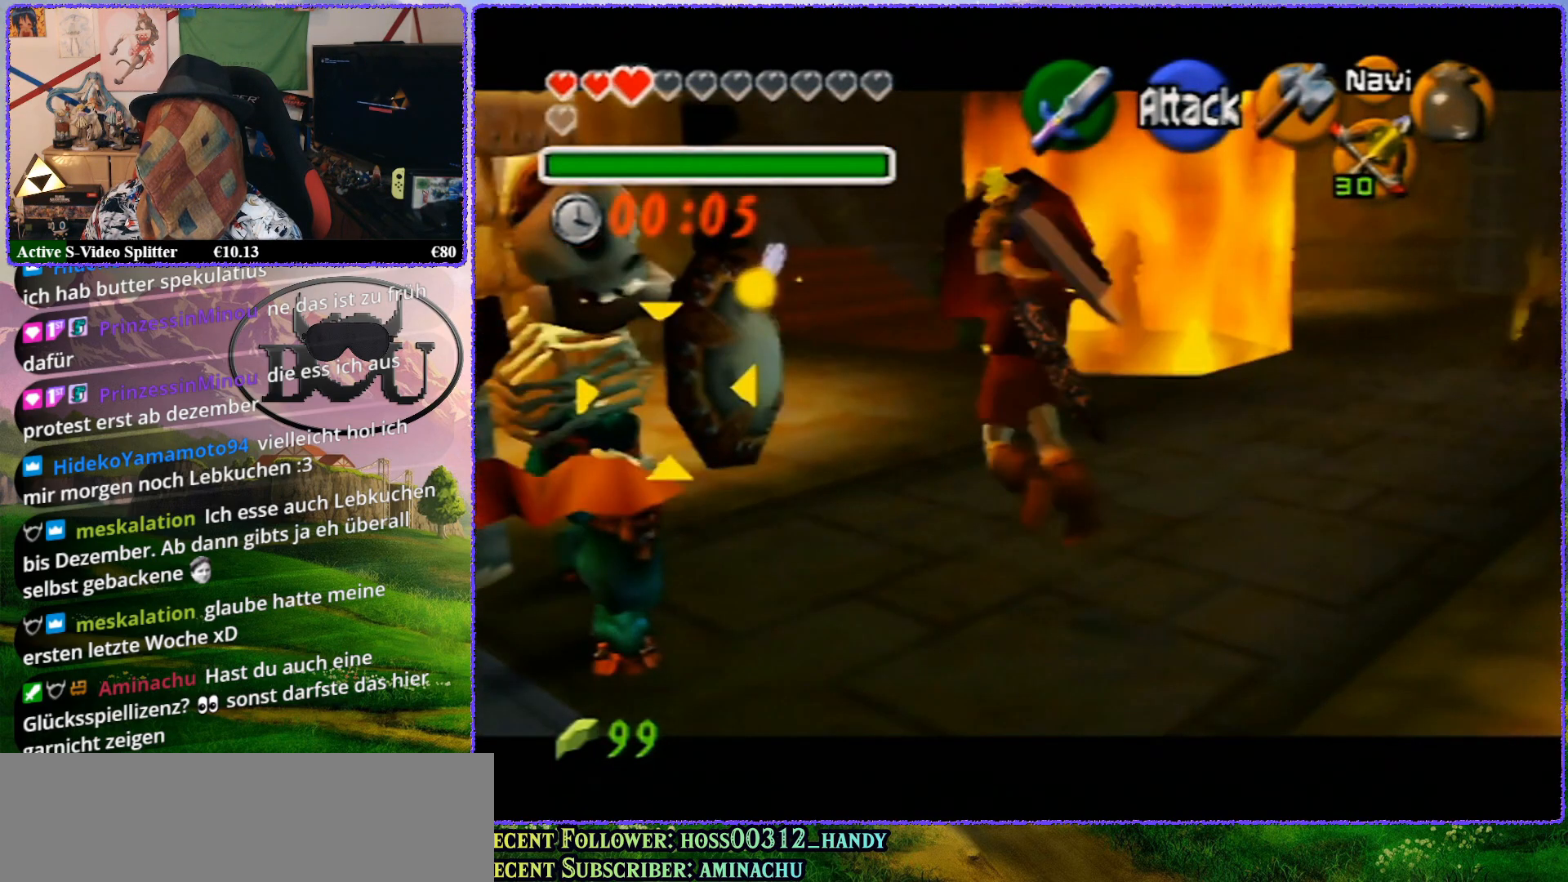
{"buttons": ["Z"], "left_stick": "center", "events": [[67, "A", "up"], [150, "A", "down"], [233, "A", "up"], [333, "A", "down"], [417, "A", "up"]]}
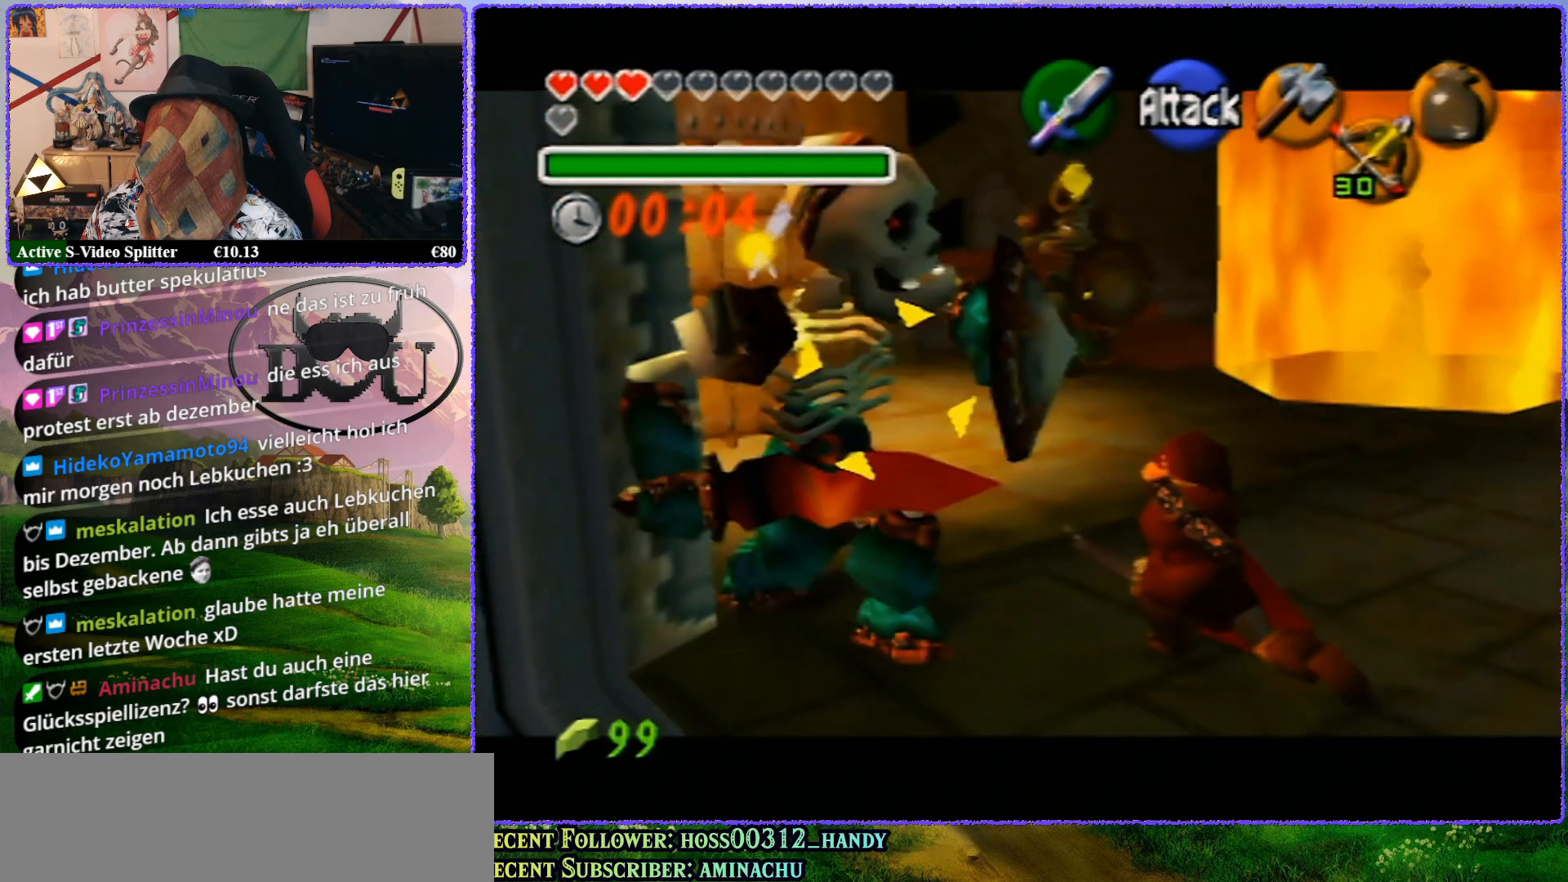
{"buttons": ["Z"], "left_stick": "right", "events": [[250, "left_stick", "right"]]}
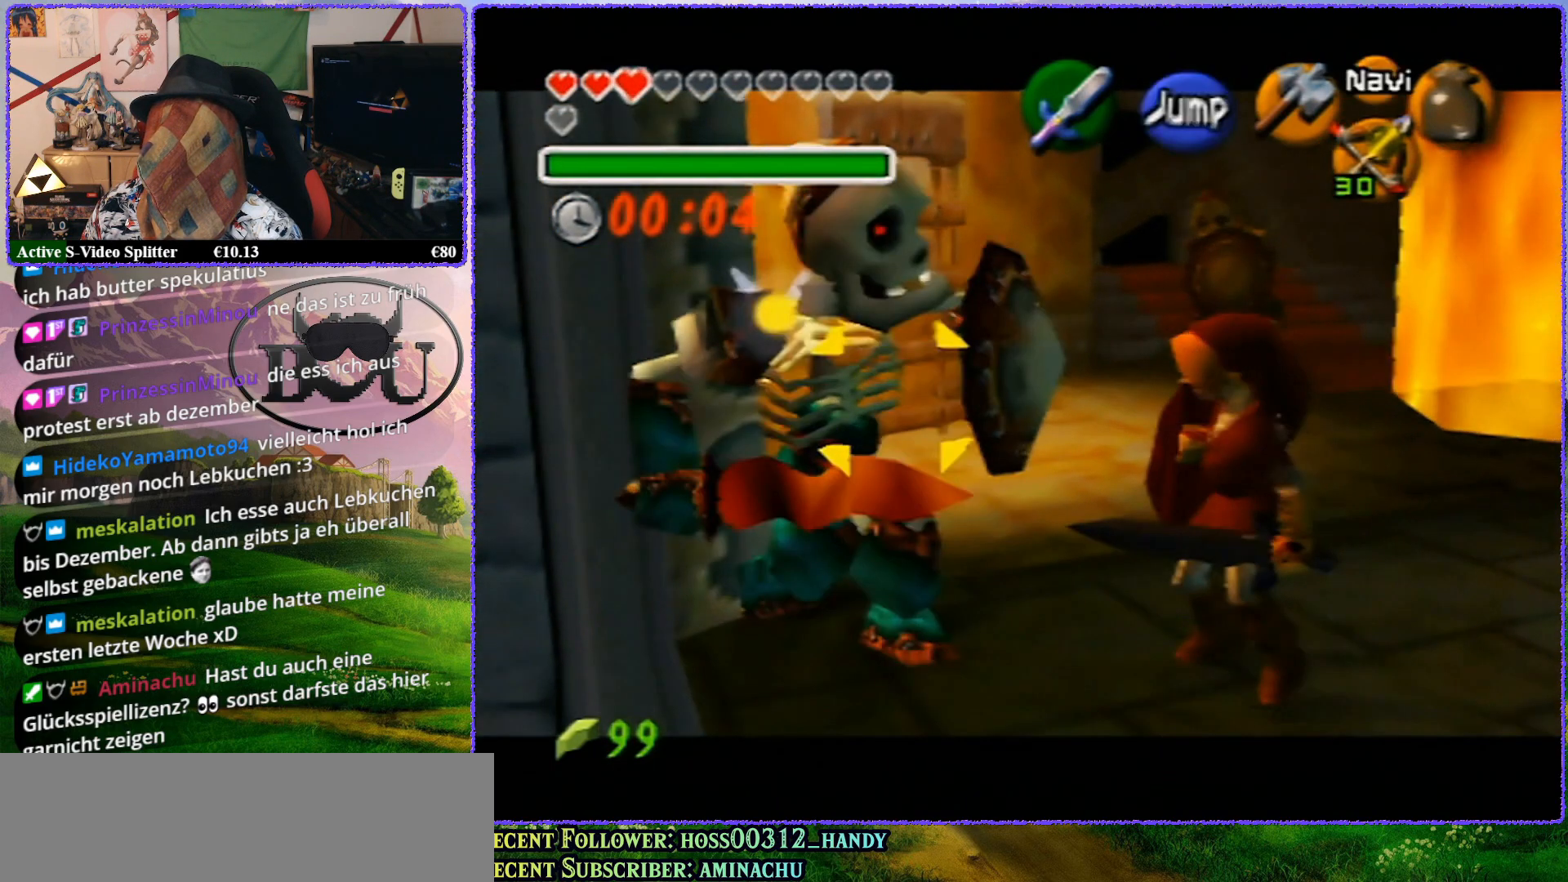
{"buttons": ["A", "Z"], "left_stick": "center", "events": [[317, "left_stick", "center"], [483, "A", "down"]]}